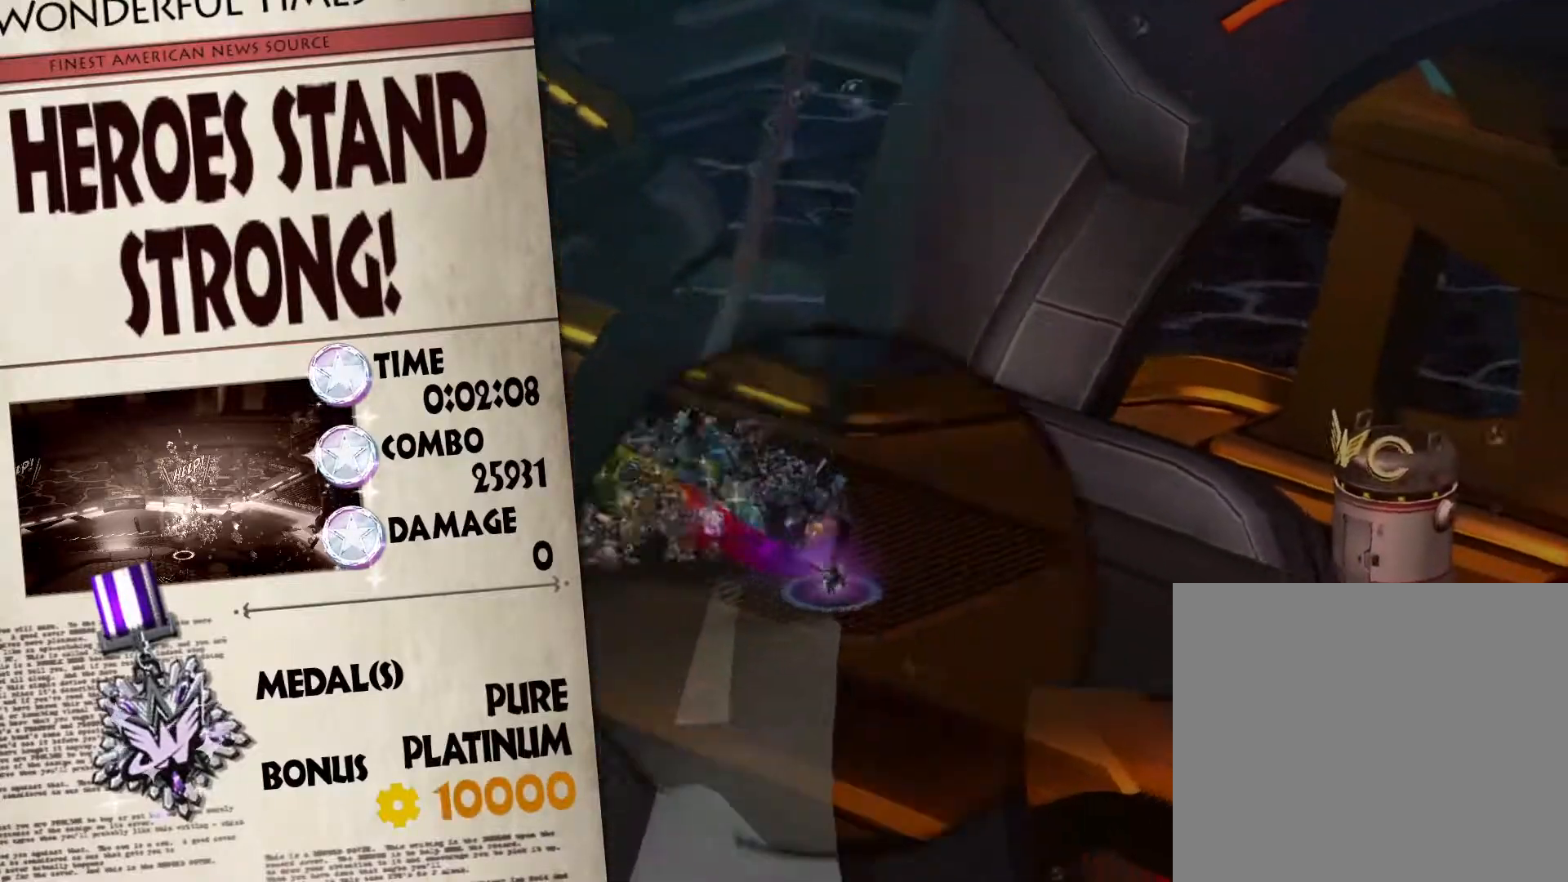
Gameplay with a controller (PlayStation layout); each line is a JSON object with the inputs held at the frame after it. "events" lists button and stick changes between this image and that frame as [ms after this image, input, new state], when the widget could be followed in between.
{"buttons": [], "left_stick": "down-right", "right_stick": "center", "events": [[200, "SQUARE", "down"], [467, "SQUARE", "up"]]}
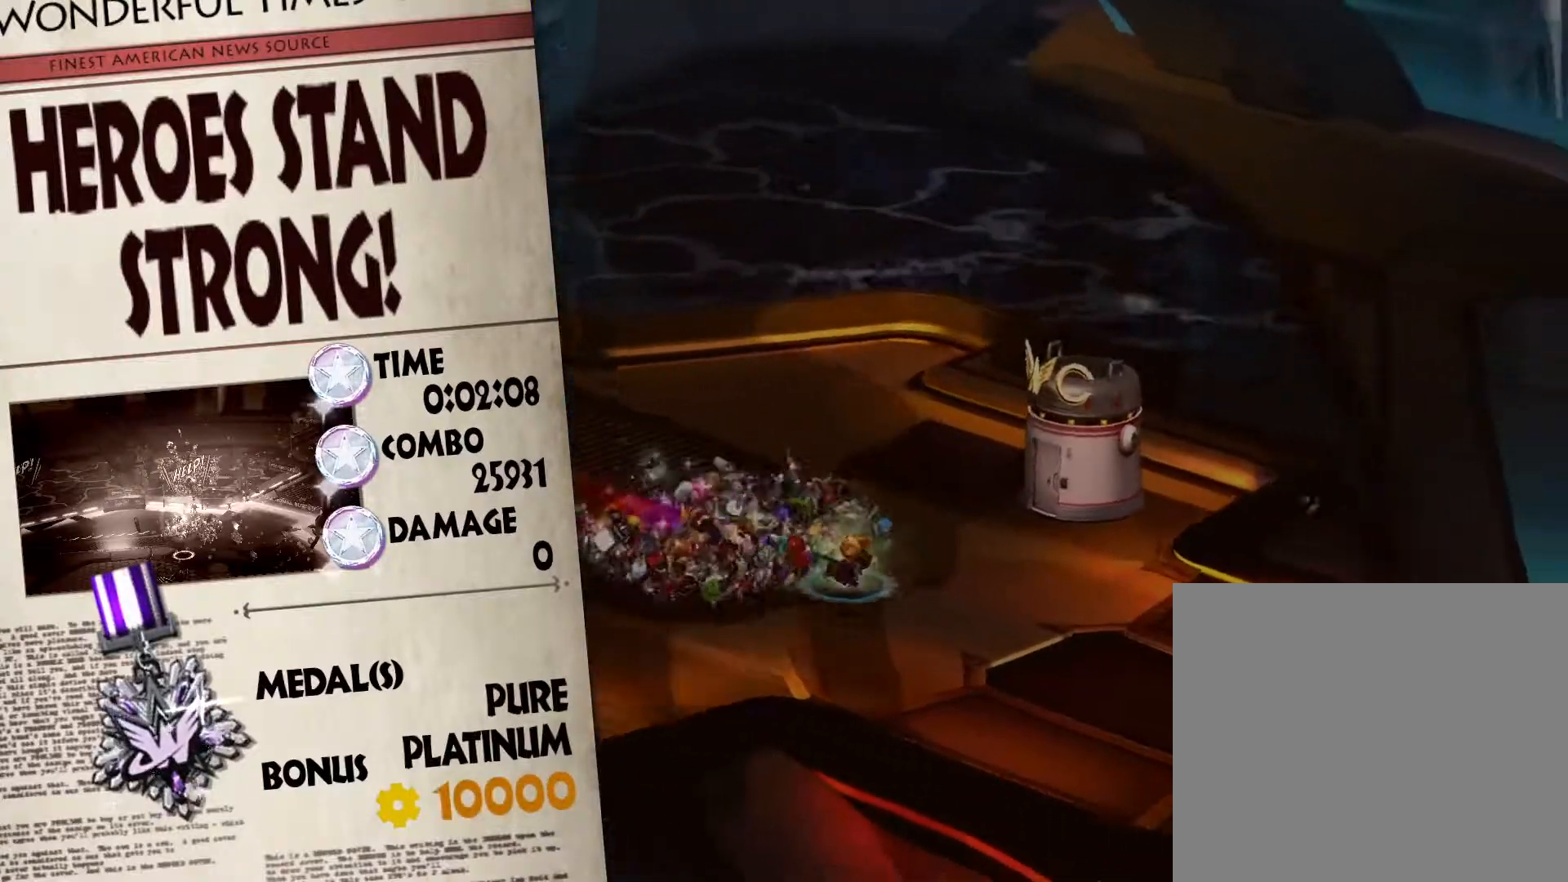
{"buttons": [], "left_stick": "down-right", "right_stick": "center", "events": [[83, "SQUARE", "down"], [233, "SQUARE", "up"], [333, "SQUARE", "down"], [450, "SQUARE", "up"]]}
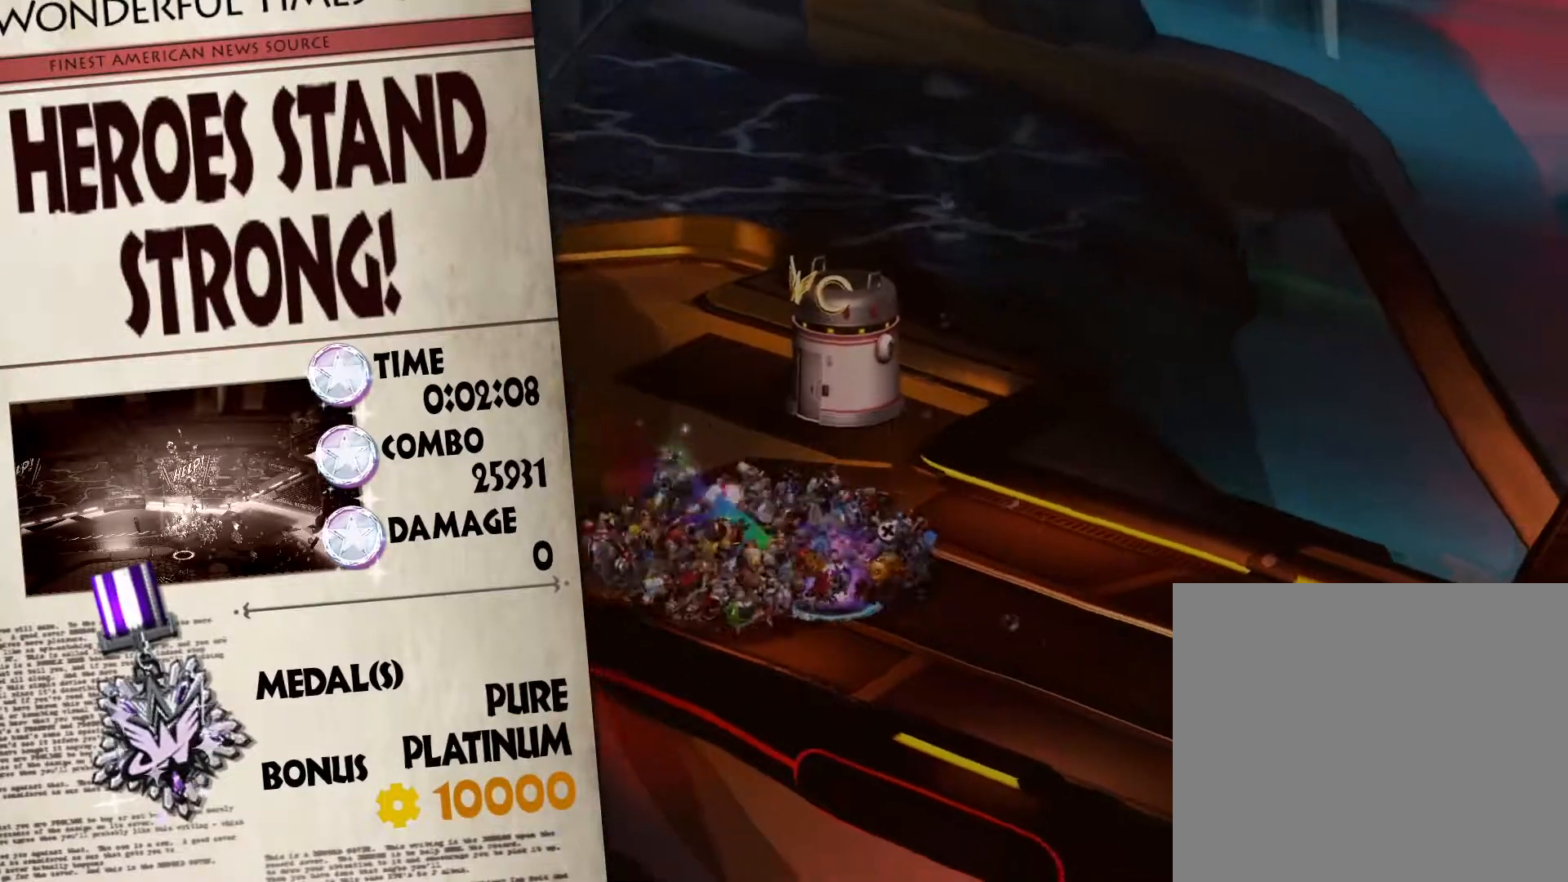
{"buttons": ["SQUARE"], "left_stick": "down-right", "right_stick": "center", "events": [[67, "SQUARE", "down"], [217, "SQUARE", "up"], [317, "SQUARE", "down"]]}
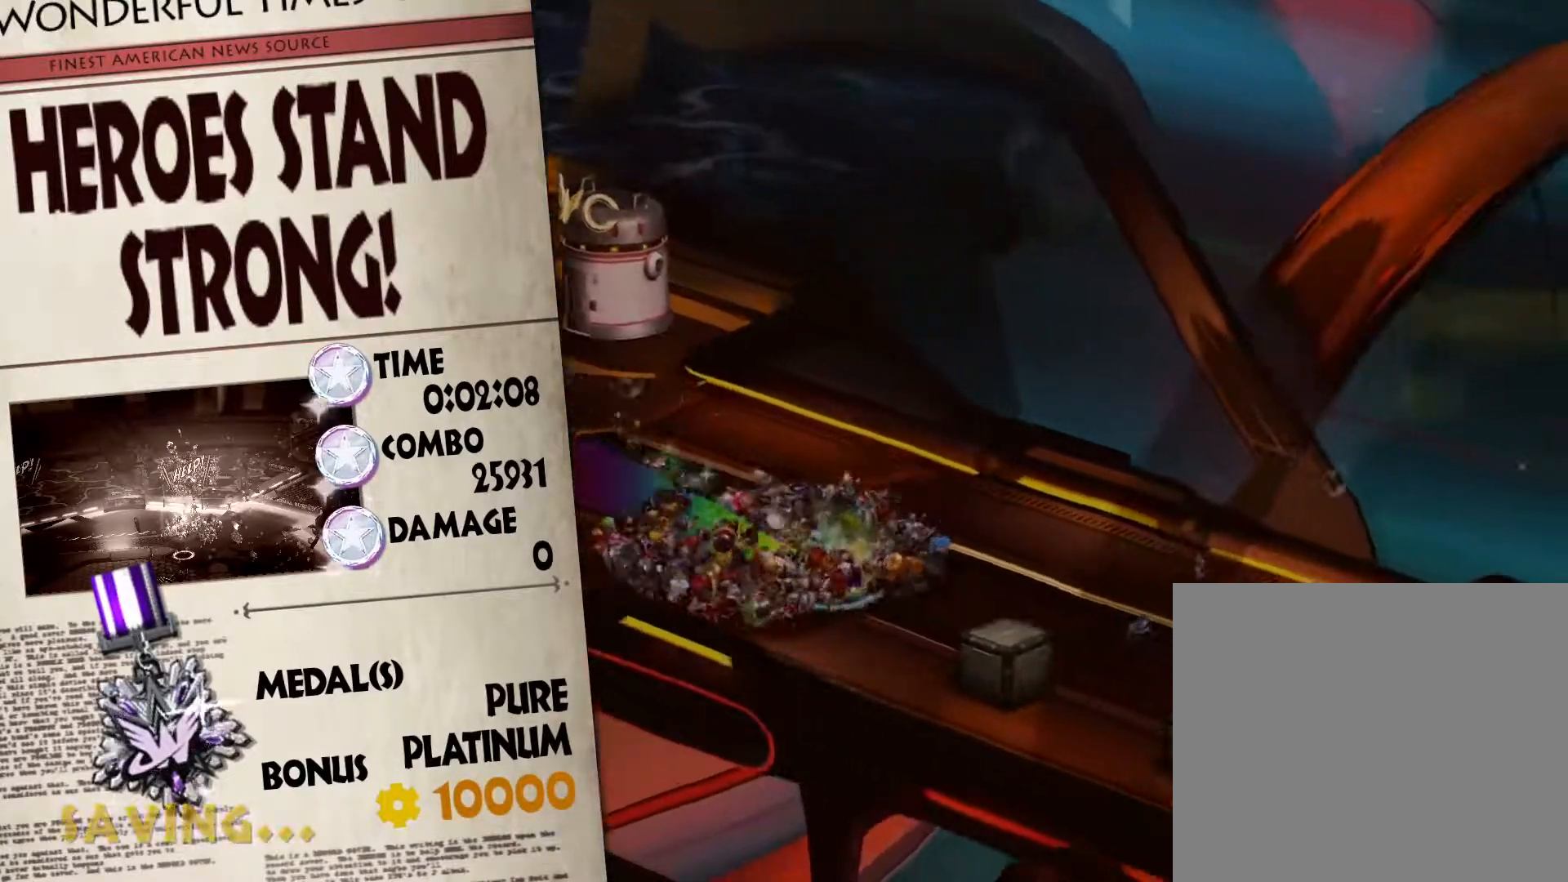
{"buttons": ["SQUARE"], "left_stick": "down-right", "right_stick": "center", "events": []}
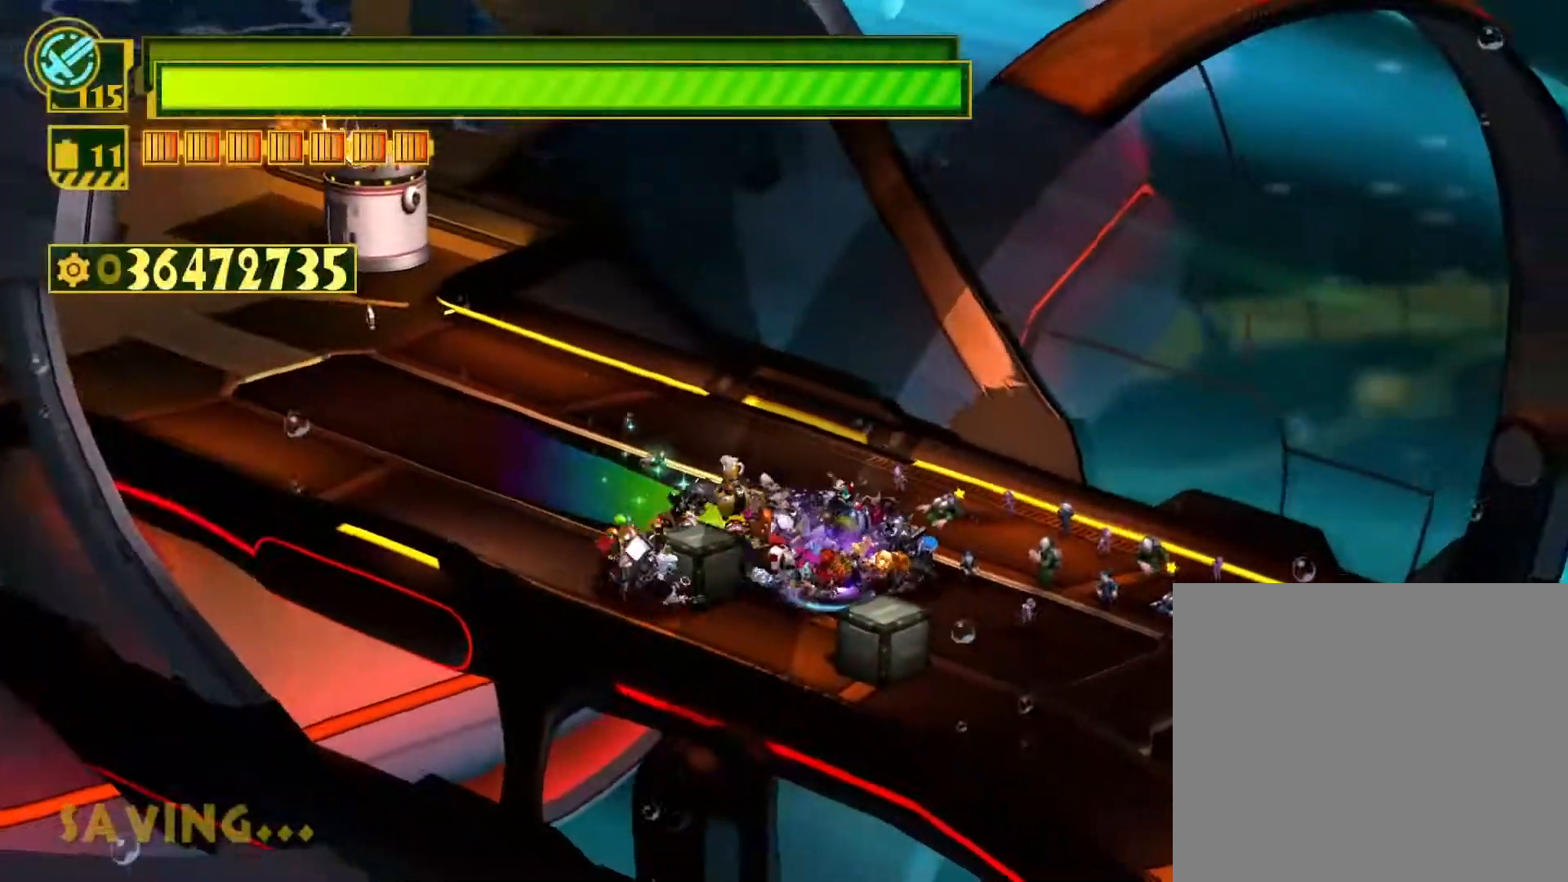
{"buttons": ["SQUARE"], "left_stick": "down-right", "right_stick": "center", "events": []}
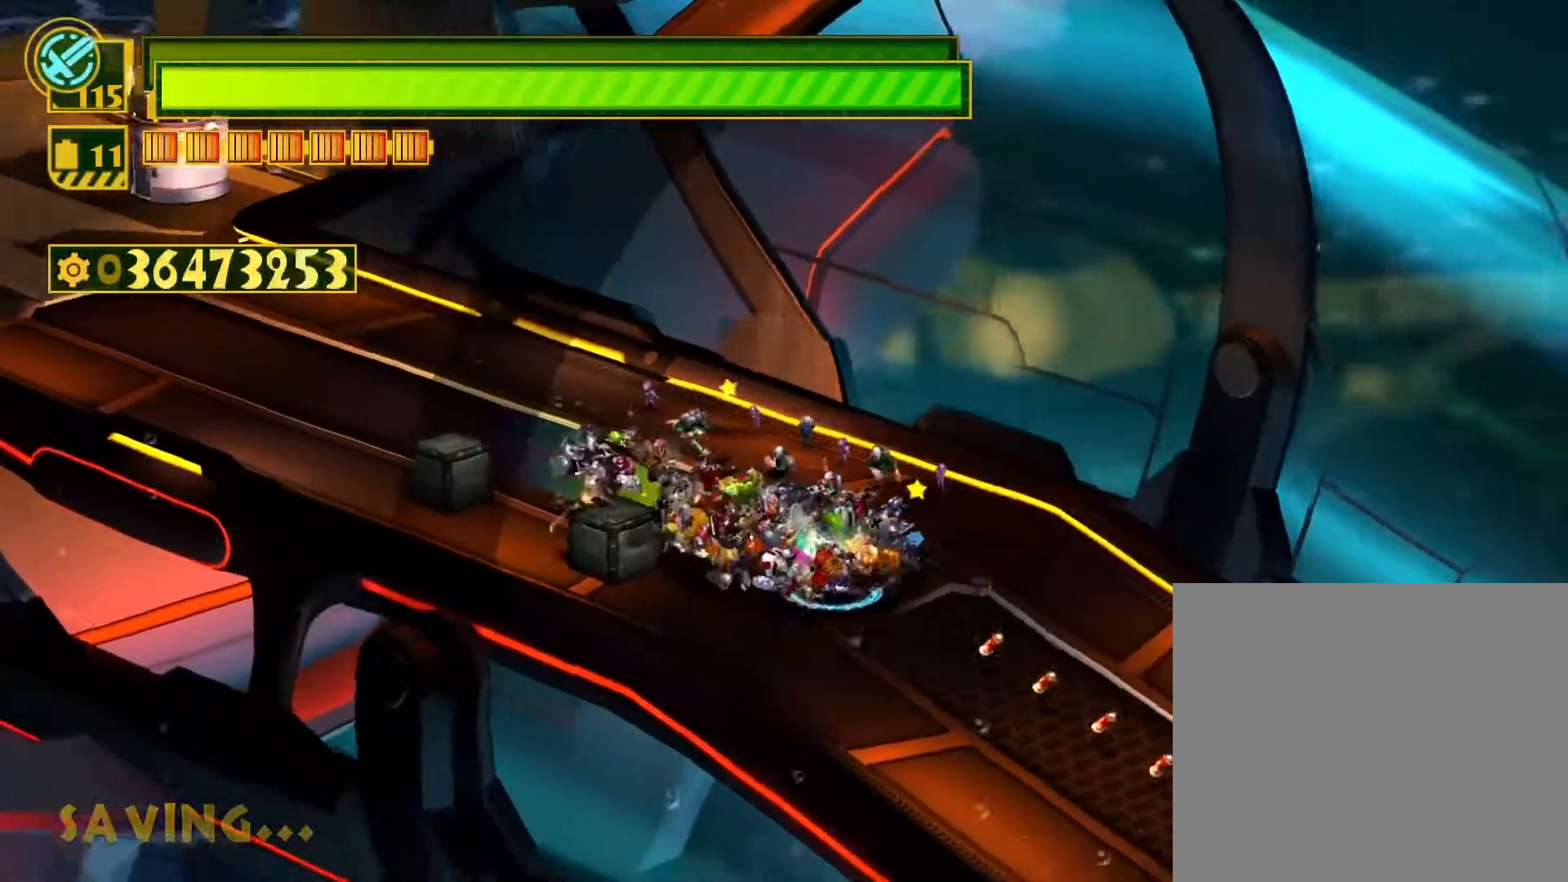
{"buttons": ["SQUARE"], "left_stick": "down-right", "right_stick": "center", "events": []}
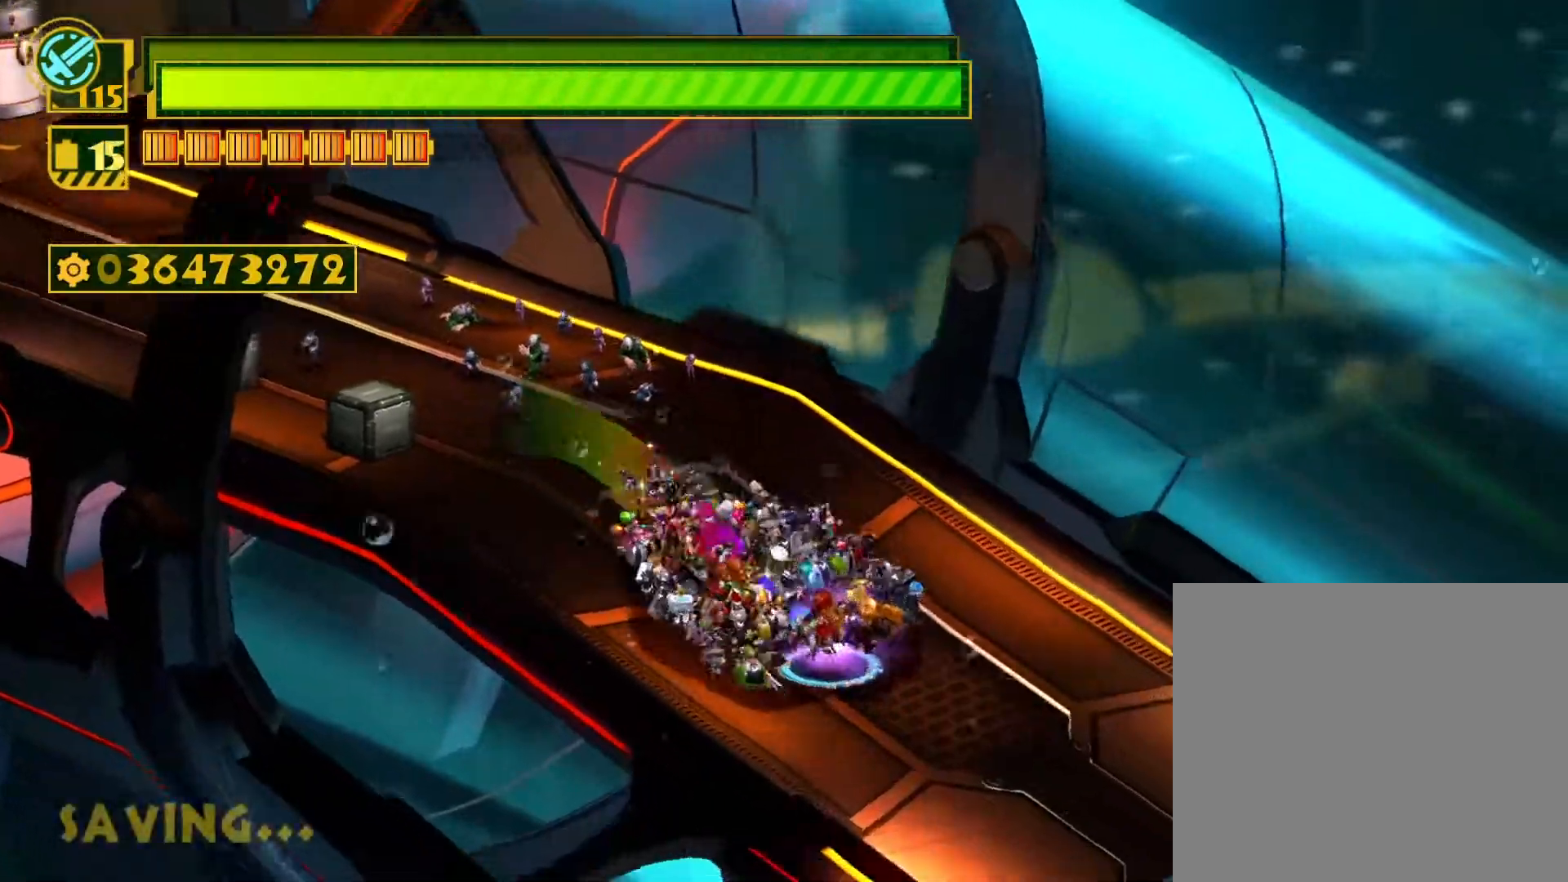
{"buttons": ["SQUARE"], "left_stick": "down-right", "right_stick": "center", "events": [[333, "CROSS", "down"], [467, "CROSS", "up"]]}
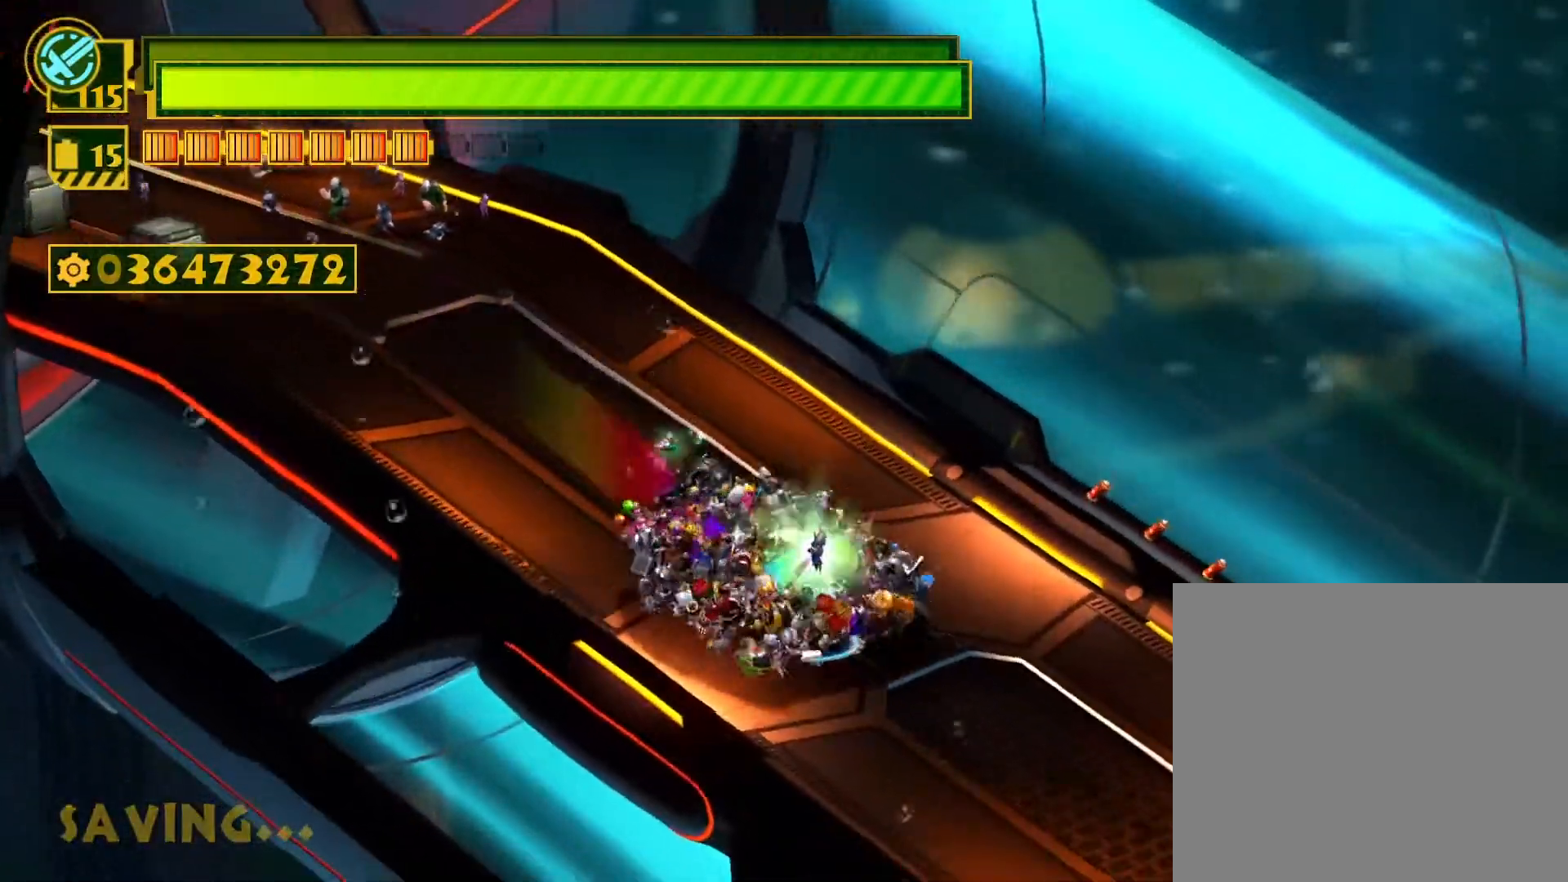
{"buttons": [], "left_stick": "down-right", "right_stick": "center", "events": [[50, "CROSS", "down"], [200, "CROSS", "up"], [217, "SQUARE", "up"], [367, "TRIANGLE", "down"], [500, "TRIANGLE", "up"]]}
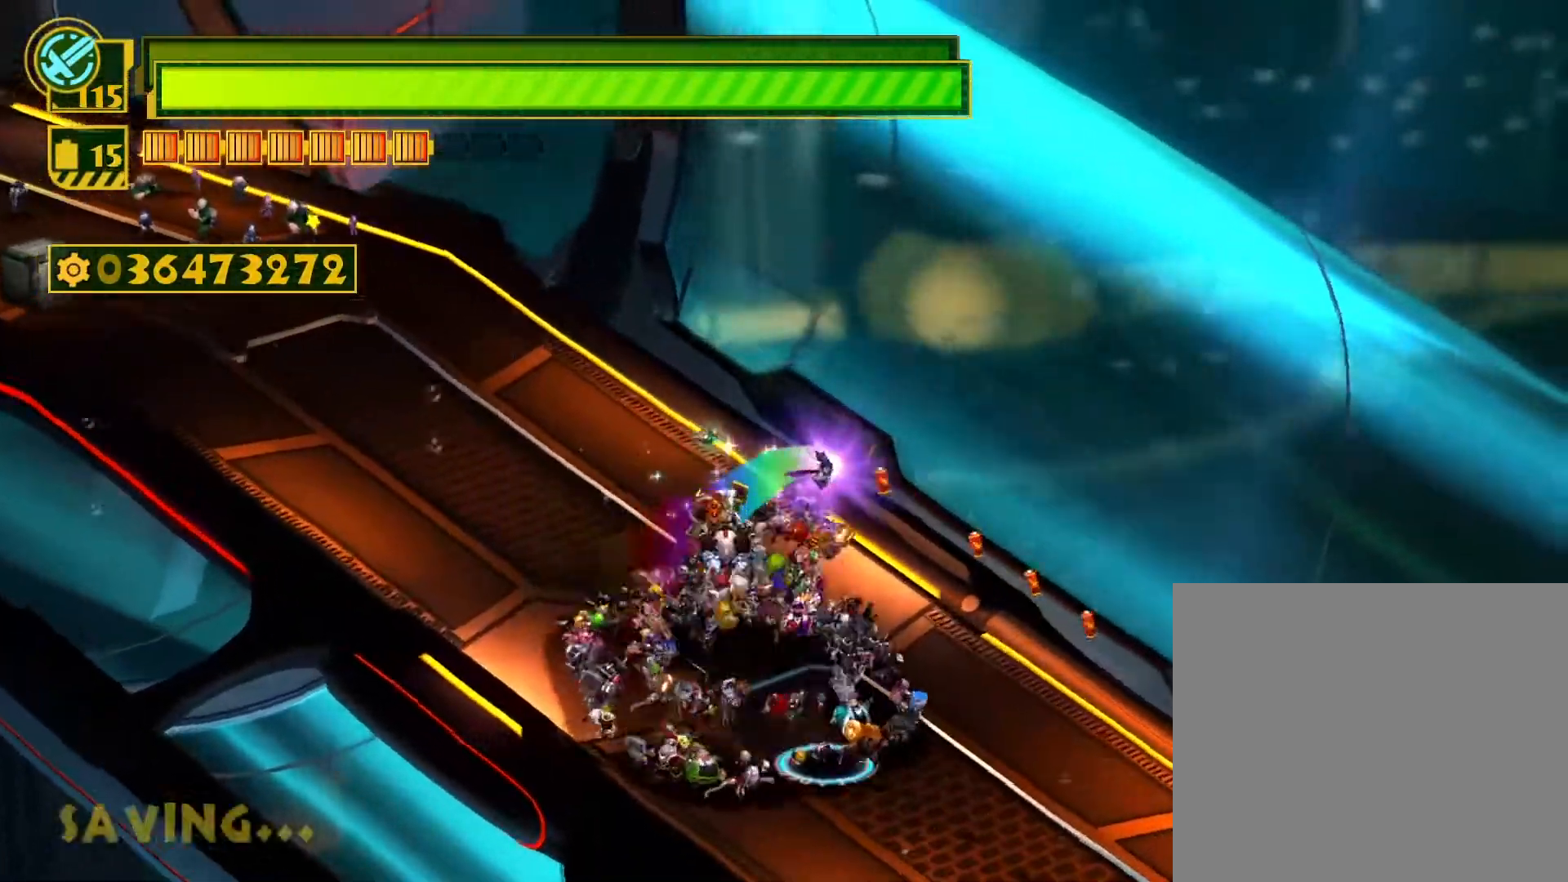
{"buttons": ["SQUARE"], "left_stick": "down-right", "right_stick": "center", "events": [[383, "SQUARE", "down"]]}
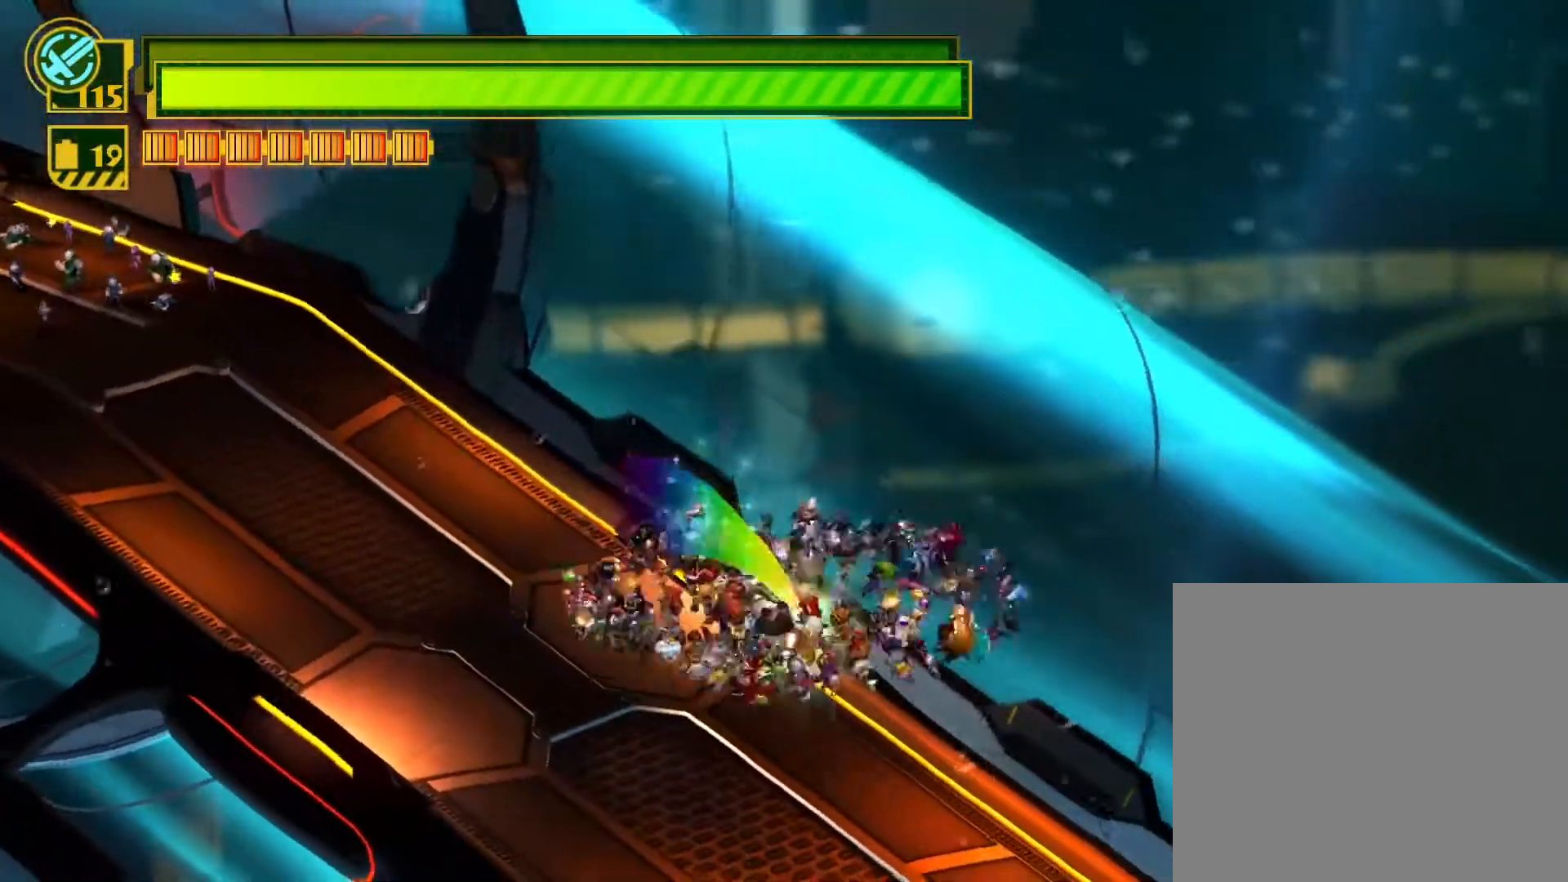
{"buttons": ["SQUARE"], "left_stick": "down-right", "right_stick": "center", "events": []}
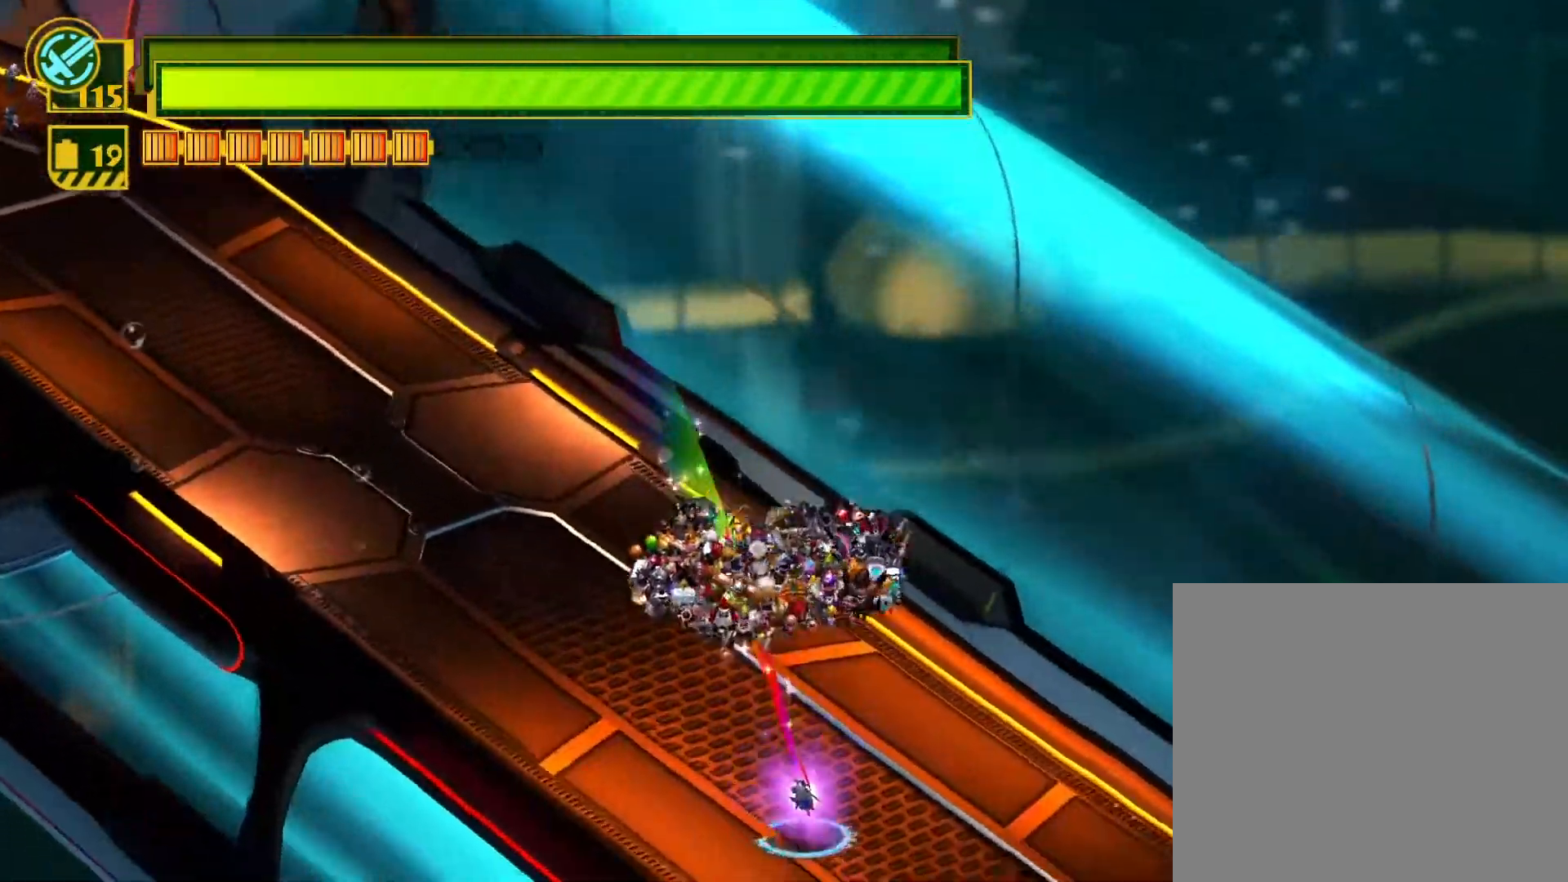
{"buttons": ["CROSS", "SQUARE"], "left_stick": "down-right", "right_stick": "center", "events": [[200, "CROSS", "down"], [333, "CROSS", "up"], [433, "CROSS", "down"]]}
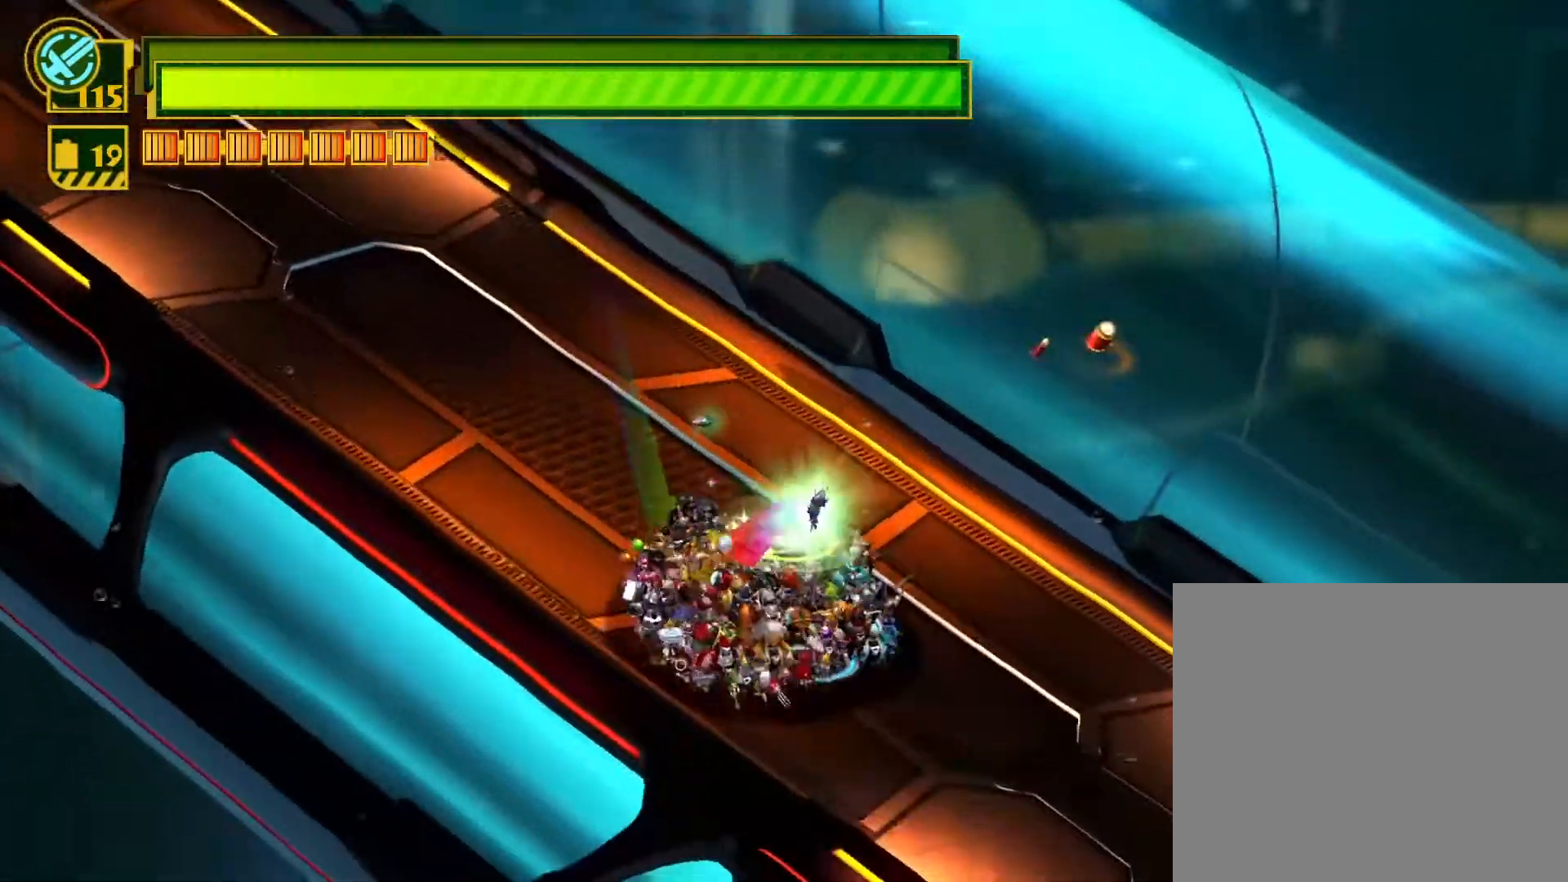
{"buttons": [], "left_stick": "down-right", "right_stick": "center", "events": [[100, "CROSS", "up"], [133, "SQUARE", "up"], [250, "TRIANGLE", "down"], [367, "TRIANGLE", "up"]]}
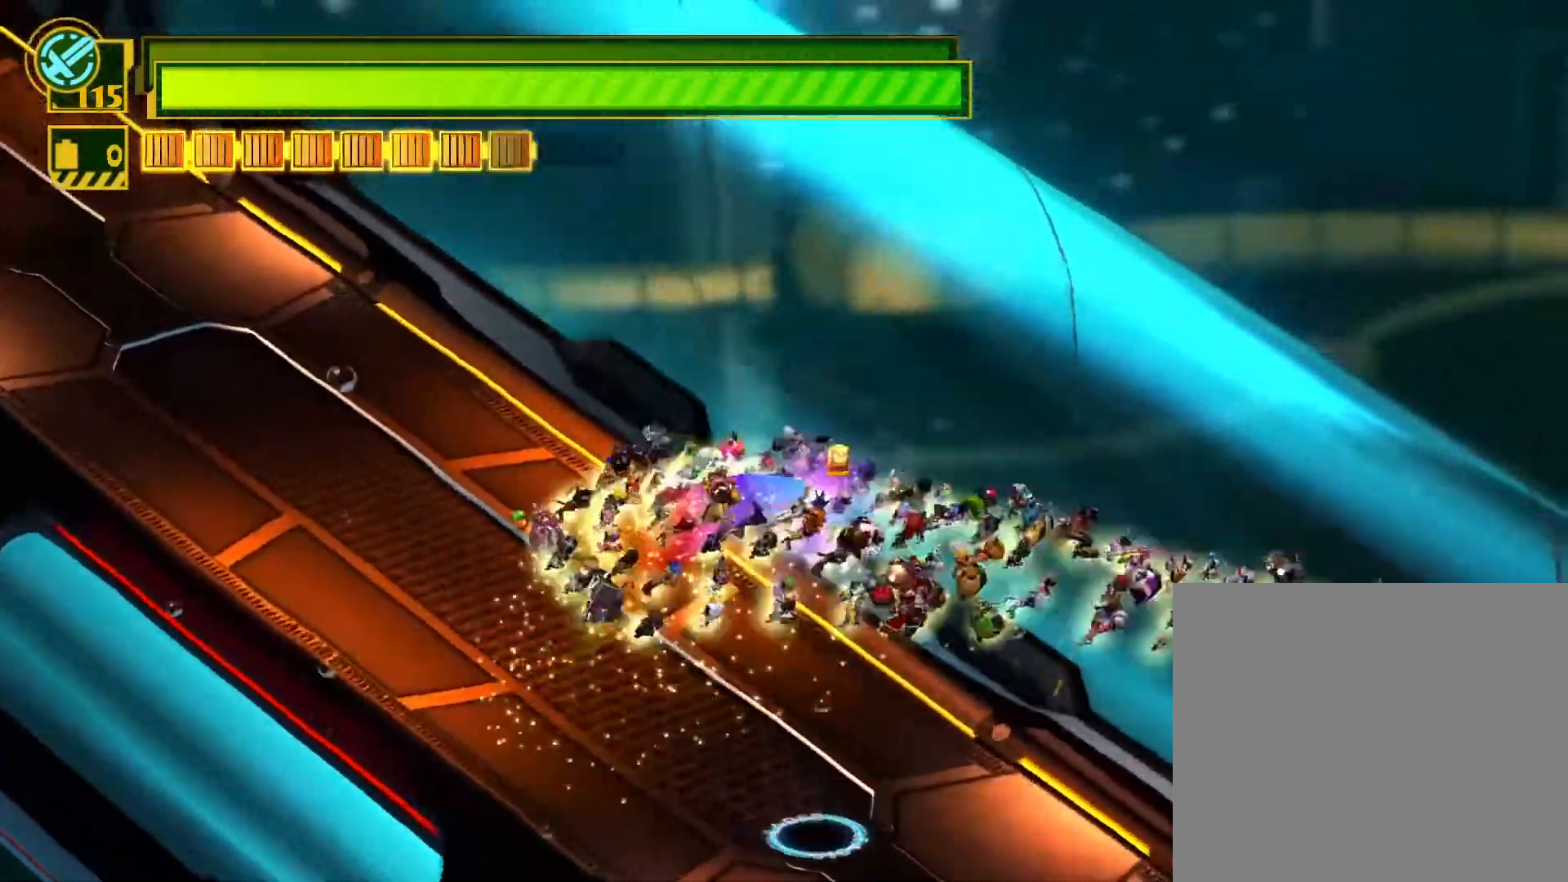
{"buttons": ["SQUARE"], "left_stick": "down-right", "right_stick": "center", "events": [[267, "SQUARE", "down"]]}
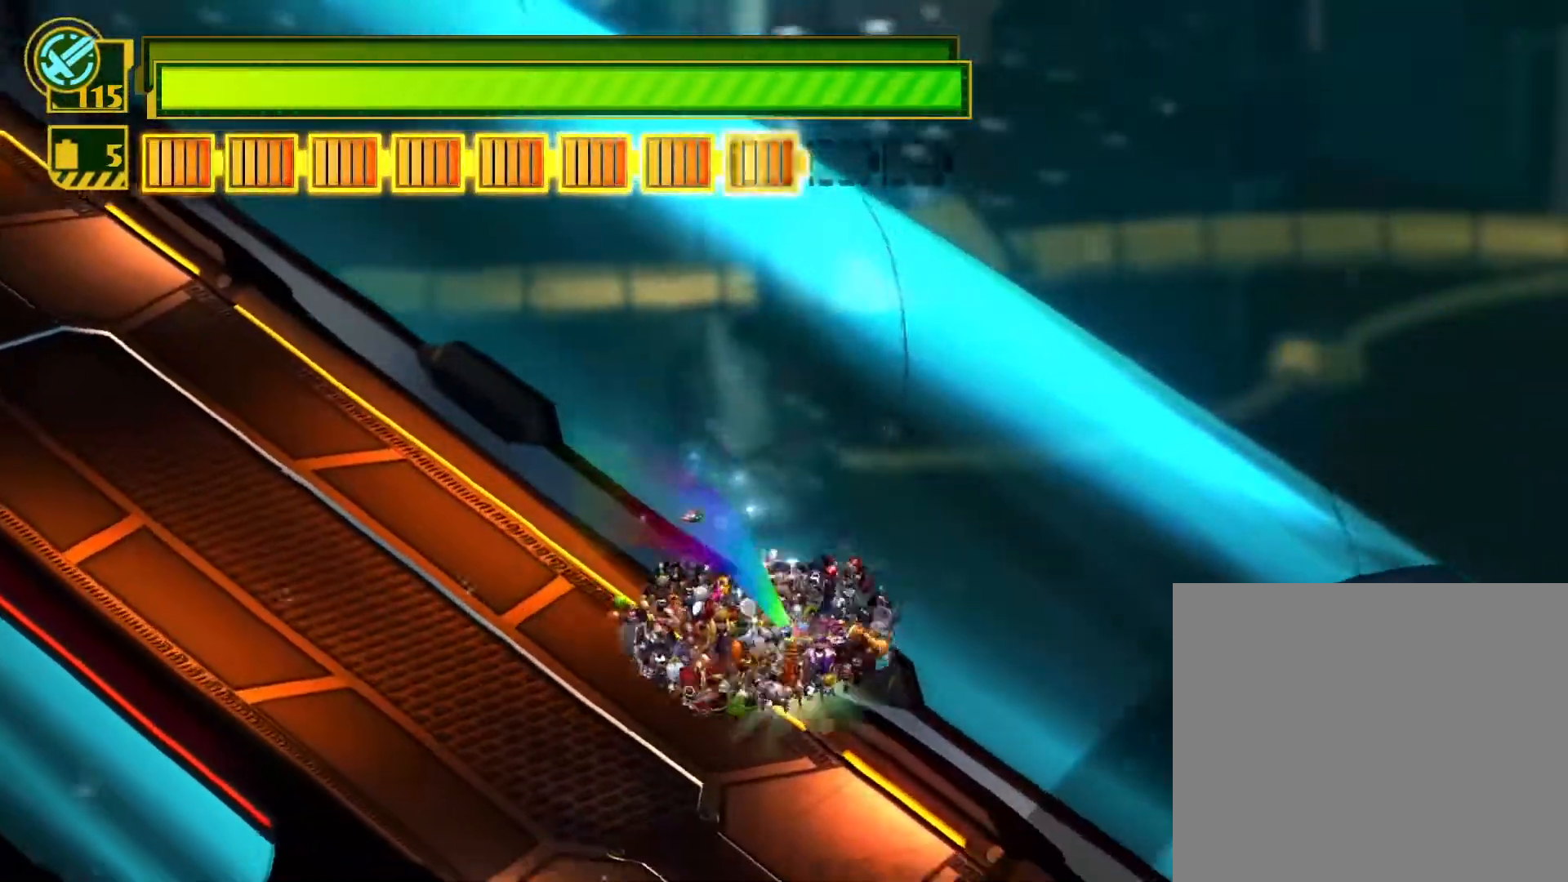
{"buttons": ["SQUARE"], "left_stick": "down-right", "right_stick": "center", "events": []}
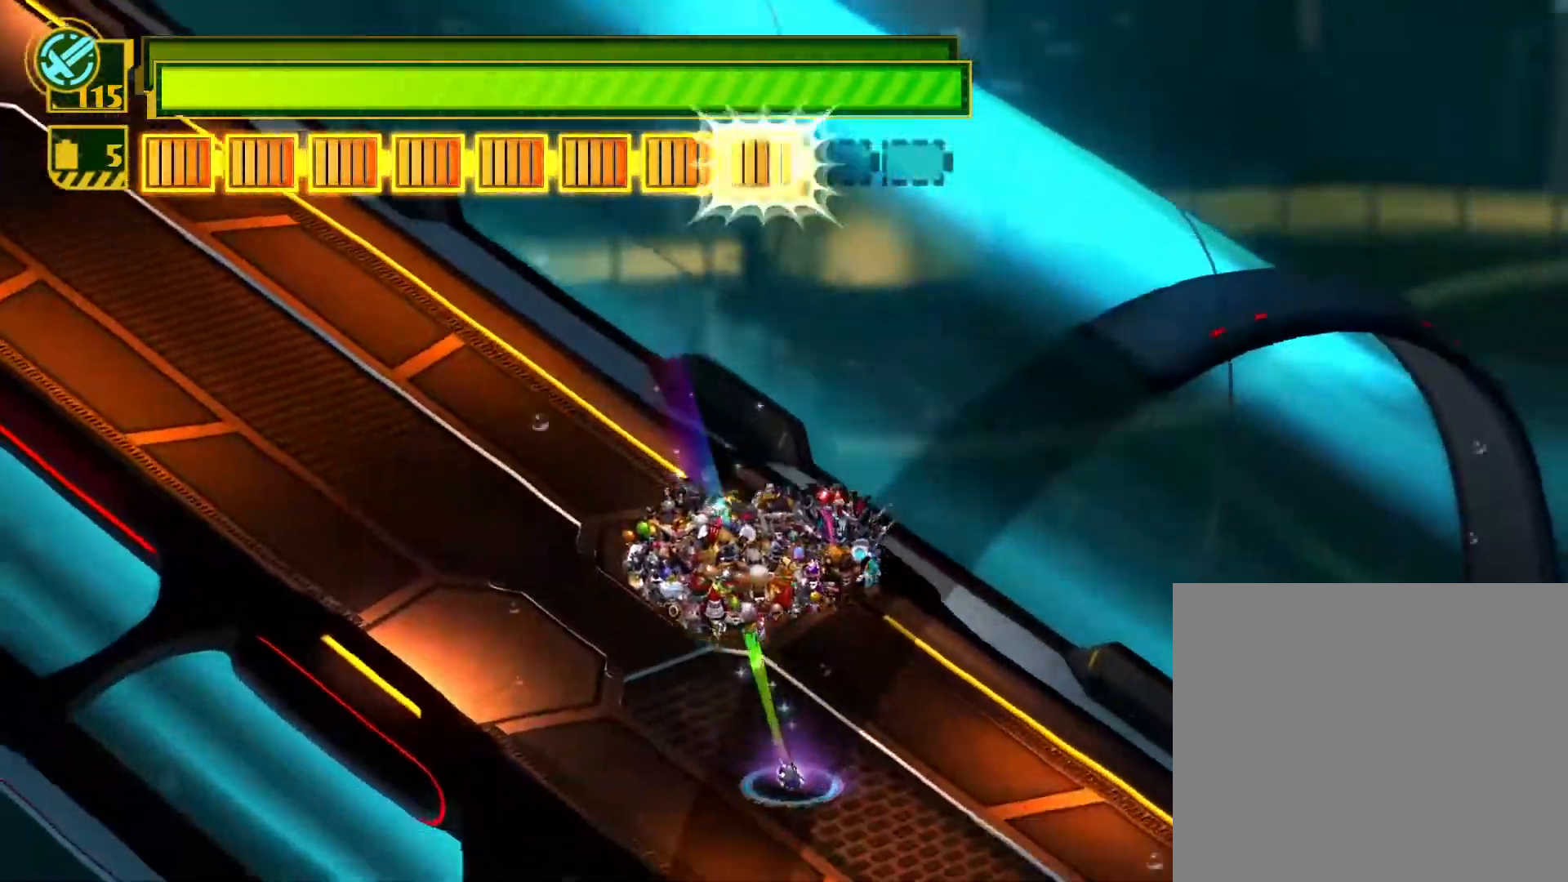
{"buttons": ["SQUARE"], "left_stick": "down-right", "right_stick": "center", "events": []}
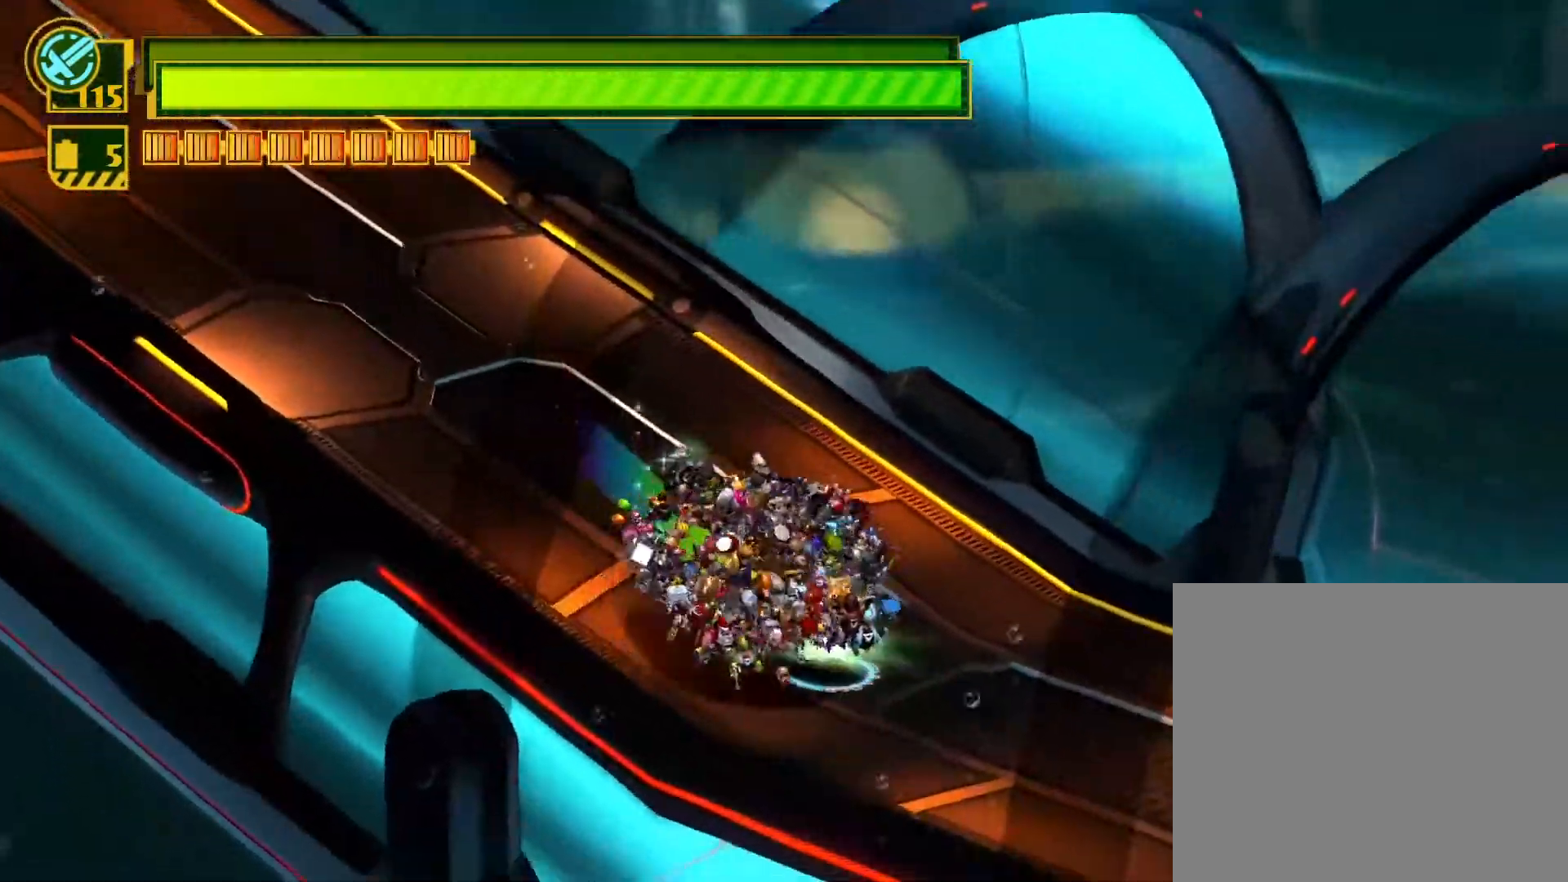
{"buttons": ["SQUARE"], "left_stick": "down-right", "right_stick": "center", "events": []}
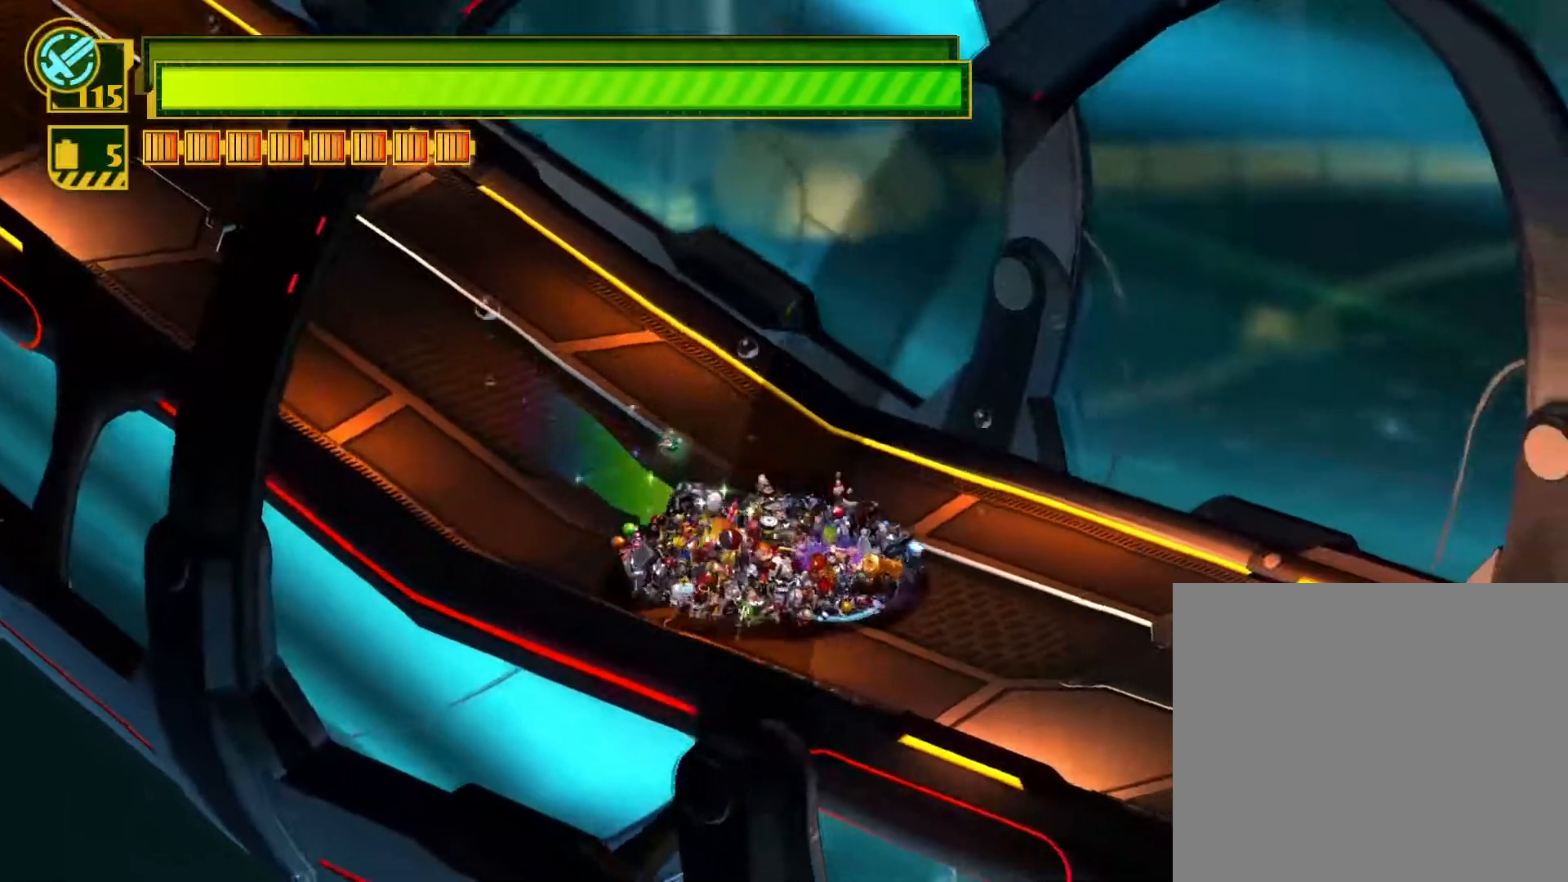
{"buttons": ["SQUARE"], "left_stick": "down-right", "right_stick": "center", "events": []}
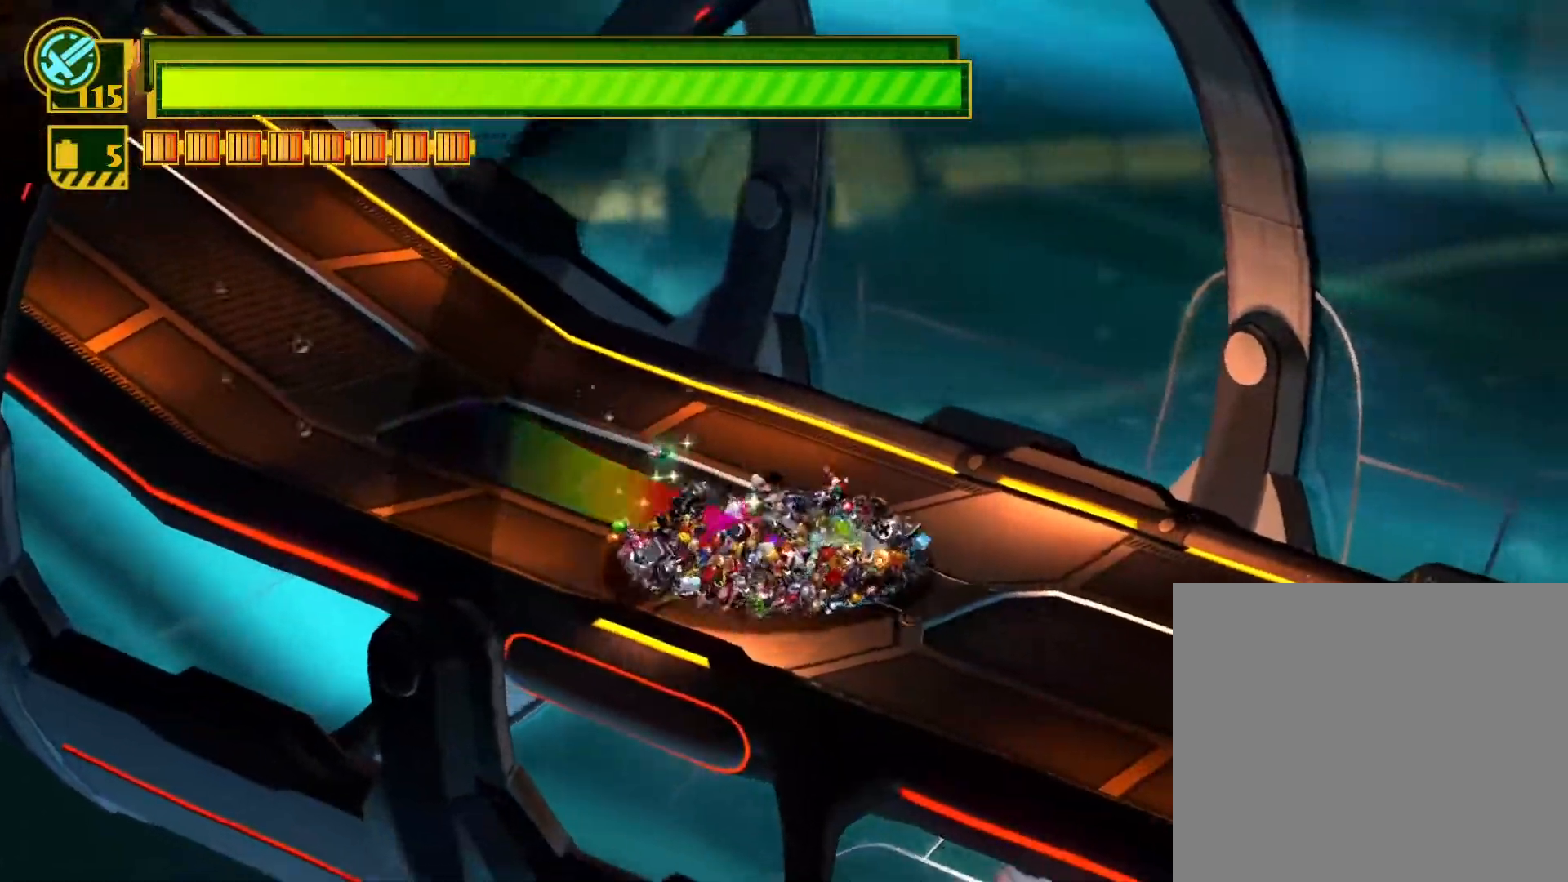
{"buttons": ["SQUARE"], "left_stick": "down-right", "right_stick": "center", "events": []}
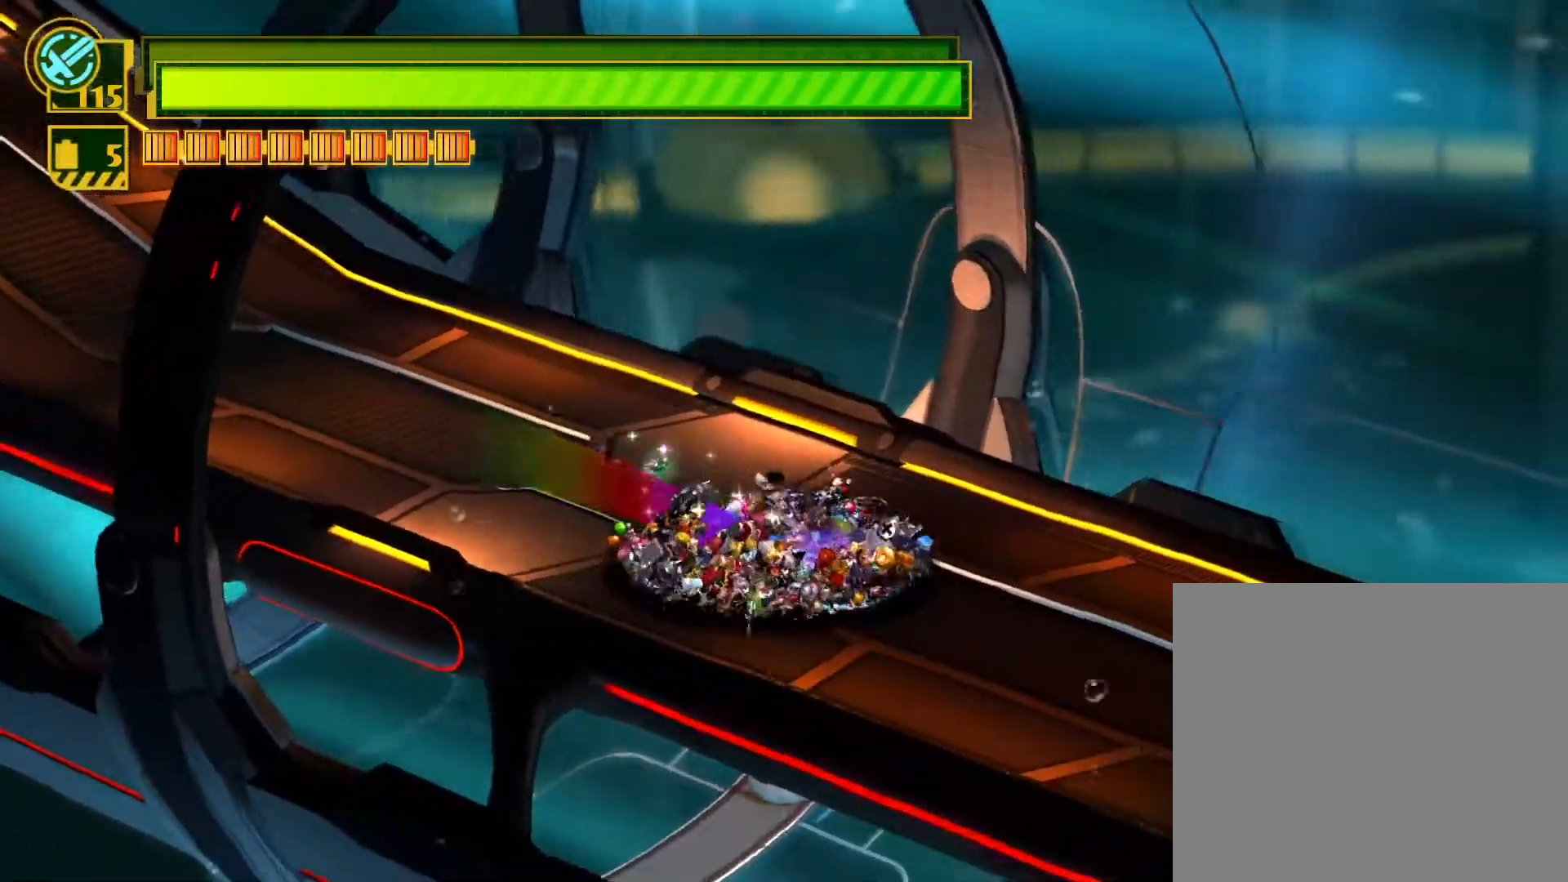
{"buttons": ["SQUARE"], "left_stick": "down-right", "right_stick": "center", "events": []}
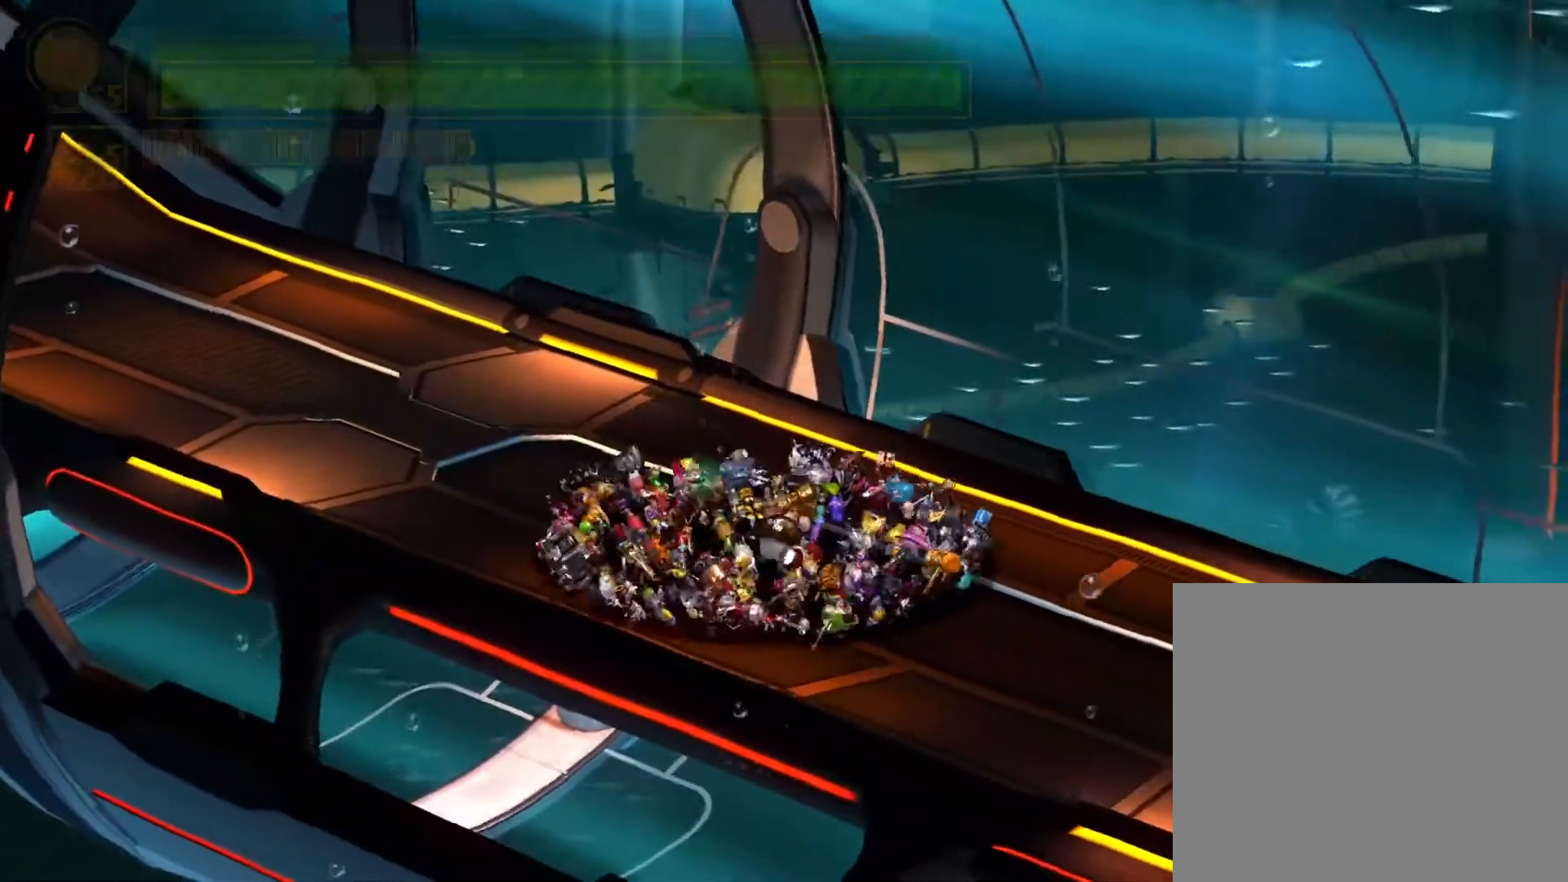
{"buttons": [], "left_stick": "center", "right_stick": "center", "events": [[300, "SQUARE", "up"], [333, "left_stick", "center"]]}
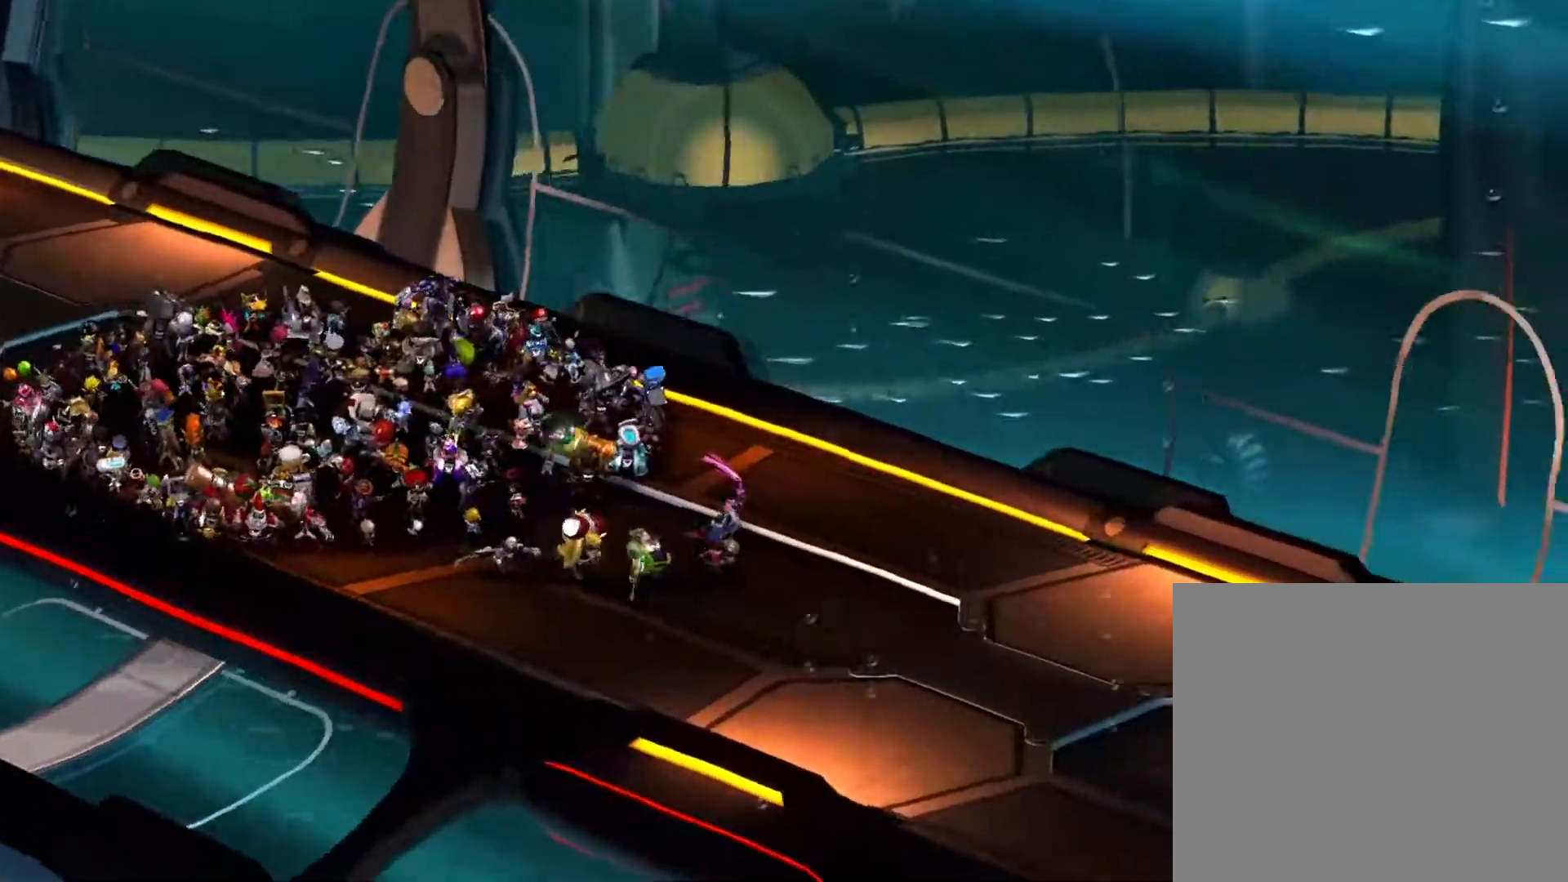
{"buttons": [], "left_stick": "center", "right_stick": "center", "events": [[83, "START", "down"], [217, "START", "up"]]}
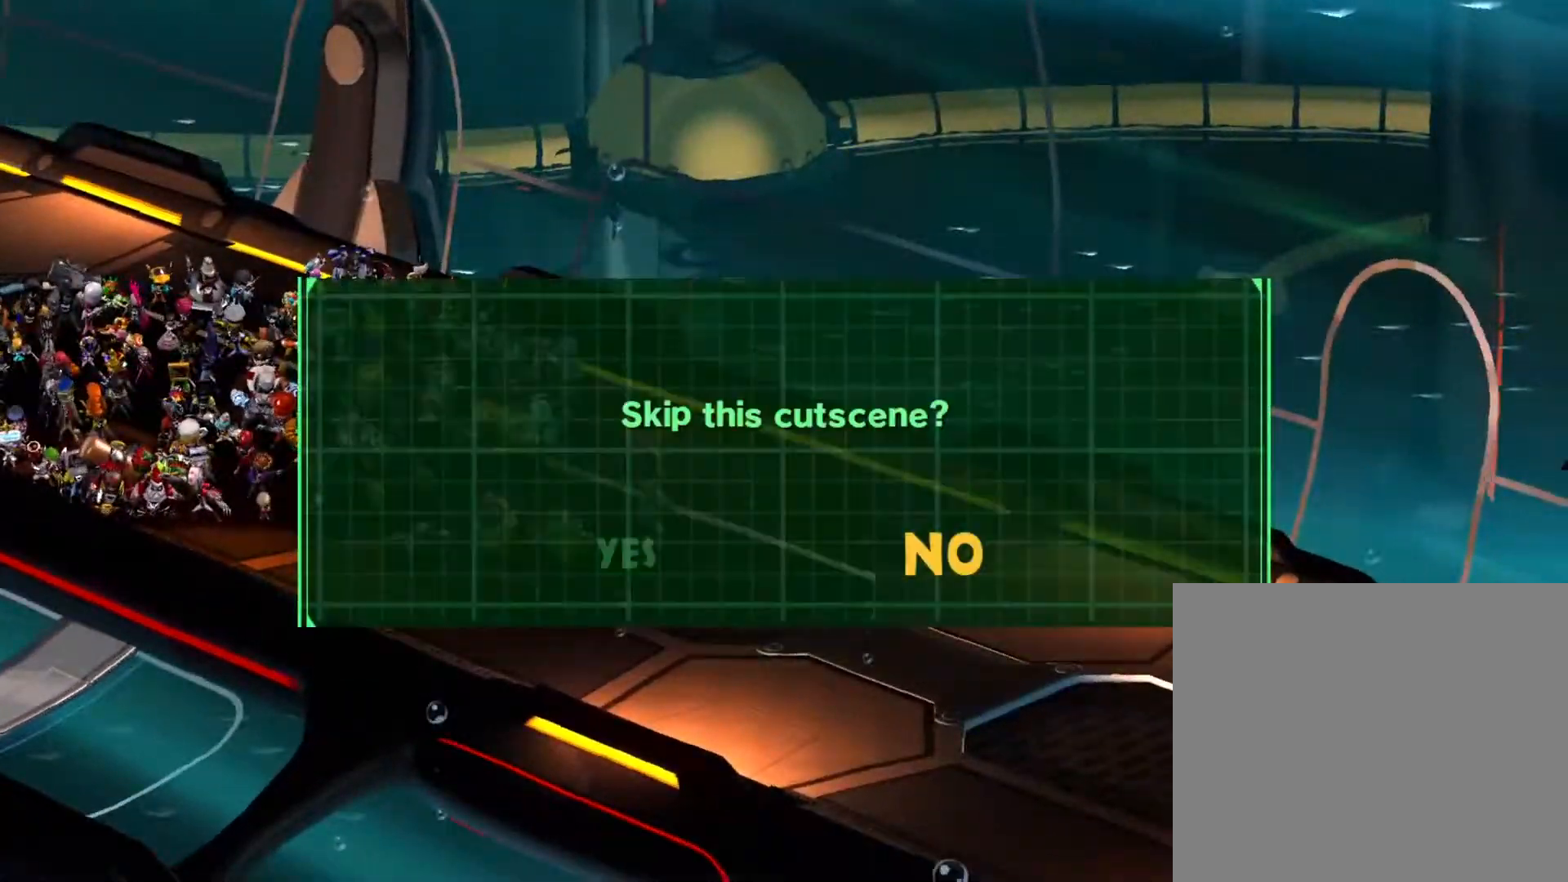
{"buttons": [], "left_stick": "center", "right_stick": "center", "events": [[33, "DPAD_LEFT", "down"], [150, "DPAD_LEFT", "up"], [217, "CROSS", "down"], [333, "CROSS", "up"]]}
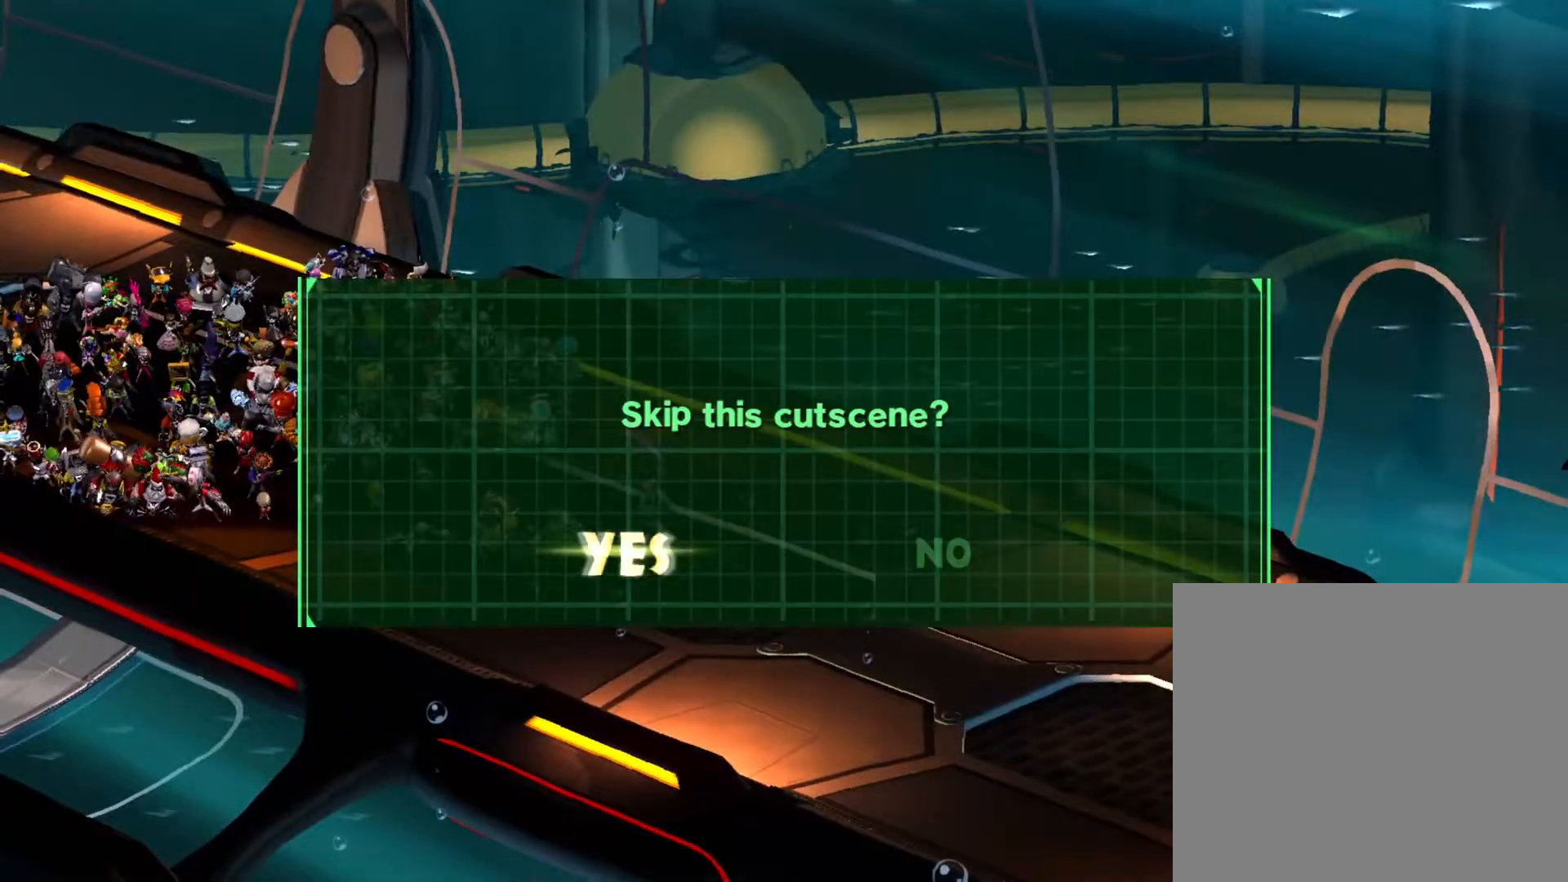
{"buttons": ["L1"], "left_stick": "center", "right_stick": "up", "events": [[267, "L1", "down"], [300, "right_stick", "up"]]}
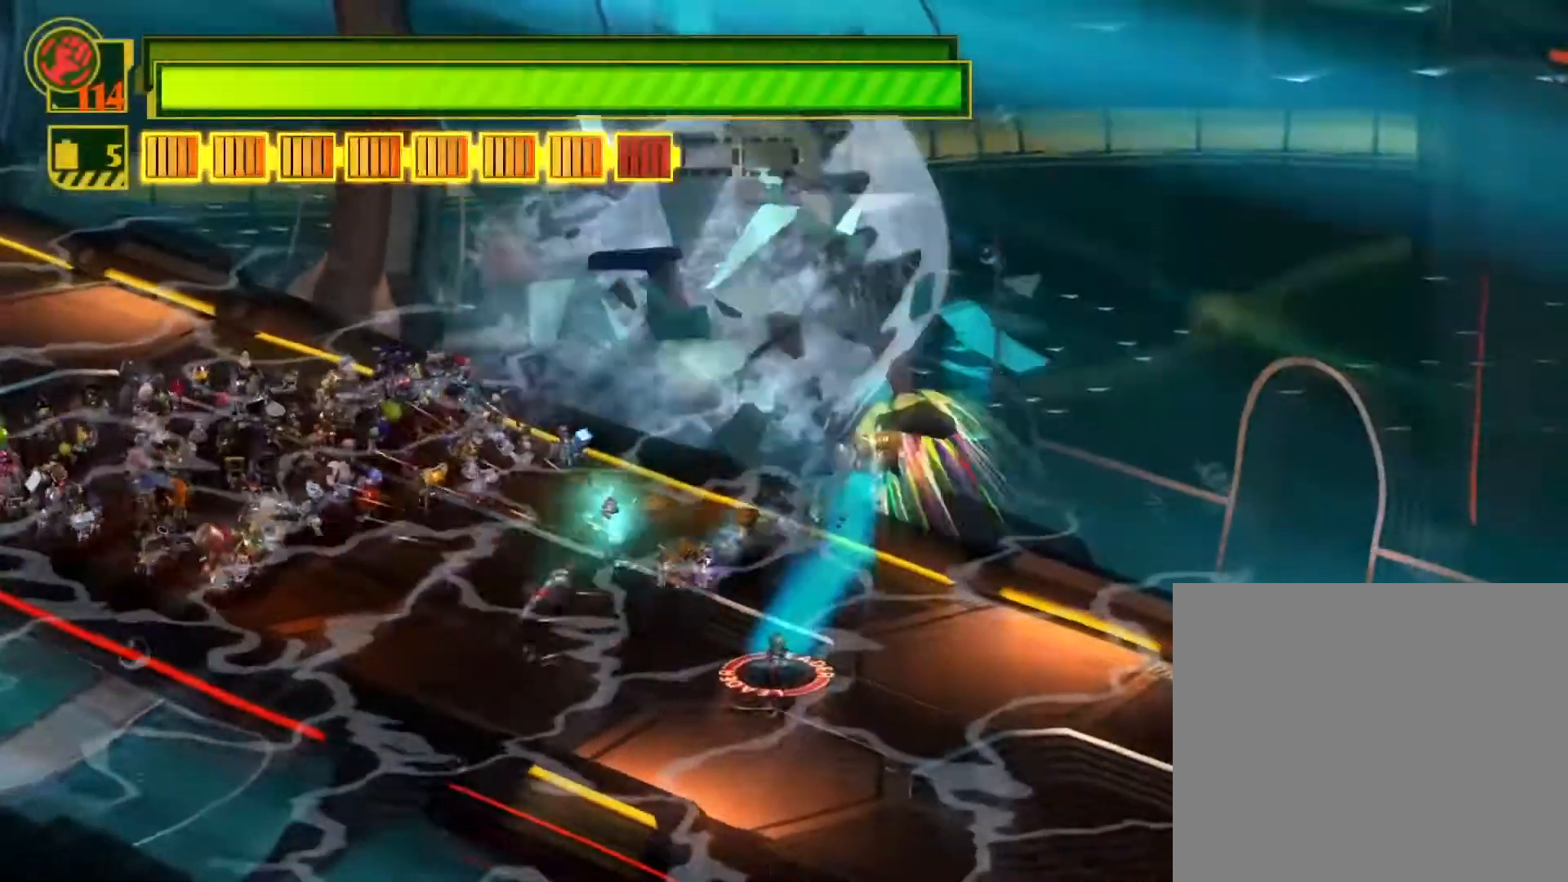
{"buttons": ["L1"], "left_stick": "center", "right_stick": "up", "events": []}
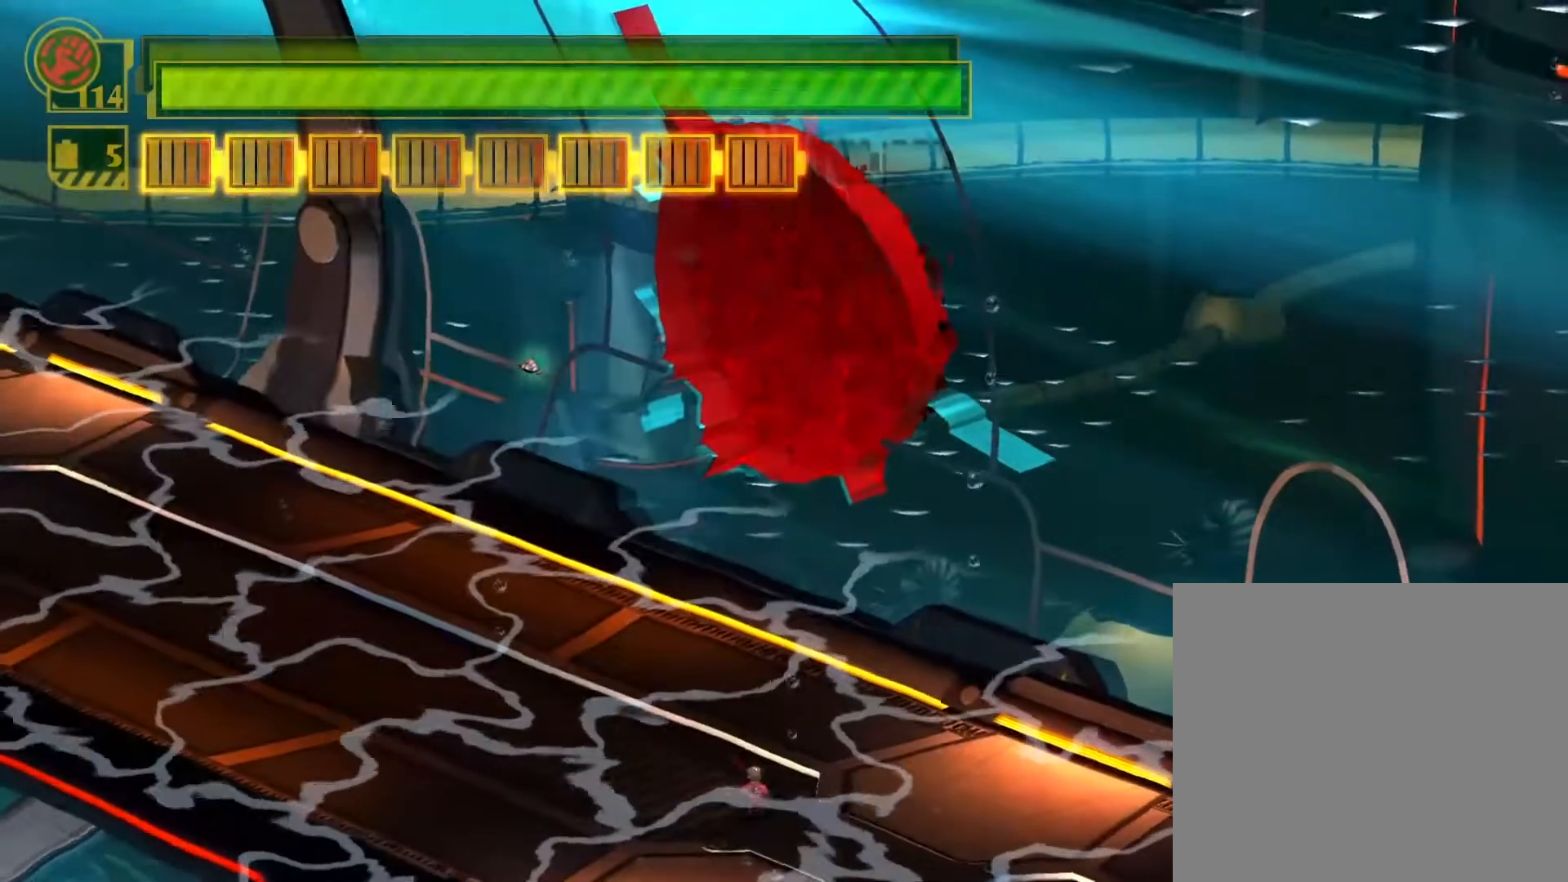
{"buttons": ["START"], "left_stick": "center", "right_stick": "center", "events": [[83, "L1", "up"], [117, "right_stick", "center"], [350, "START", "down"]]}
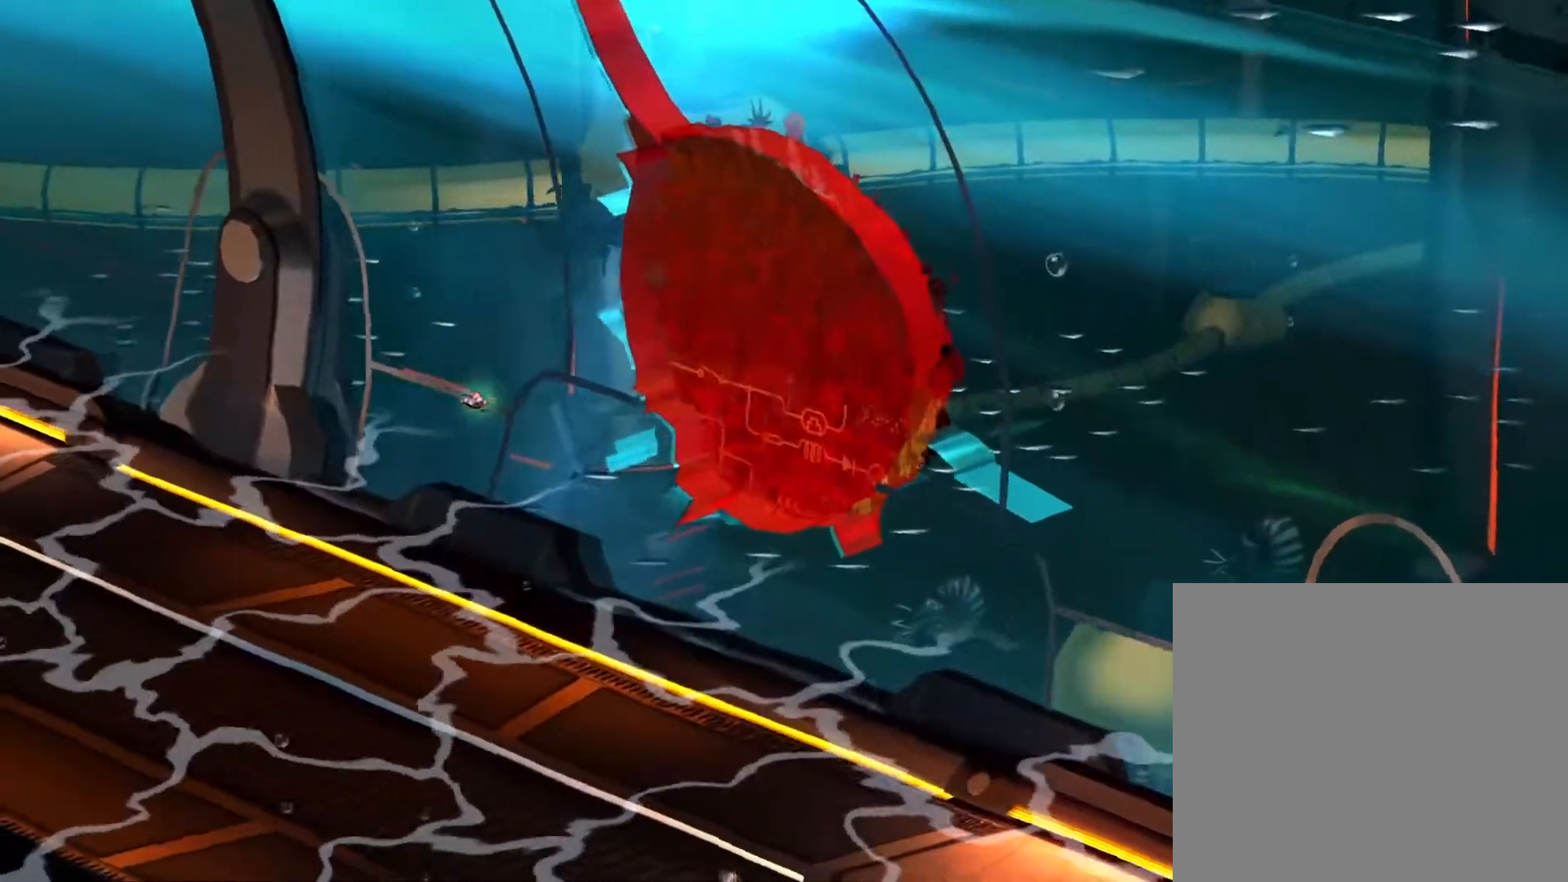
{"buttons": [], "left_stick": "center", "right_stick": "center", "events": [[17, "START", "up"]]}
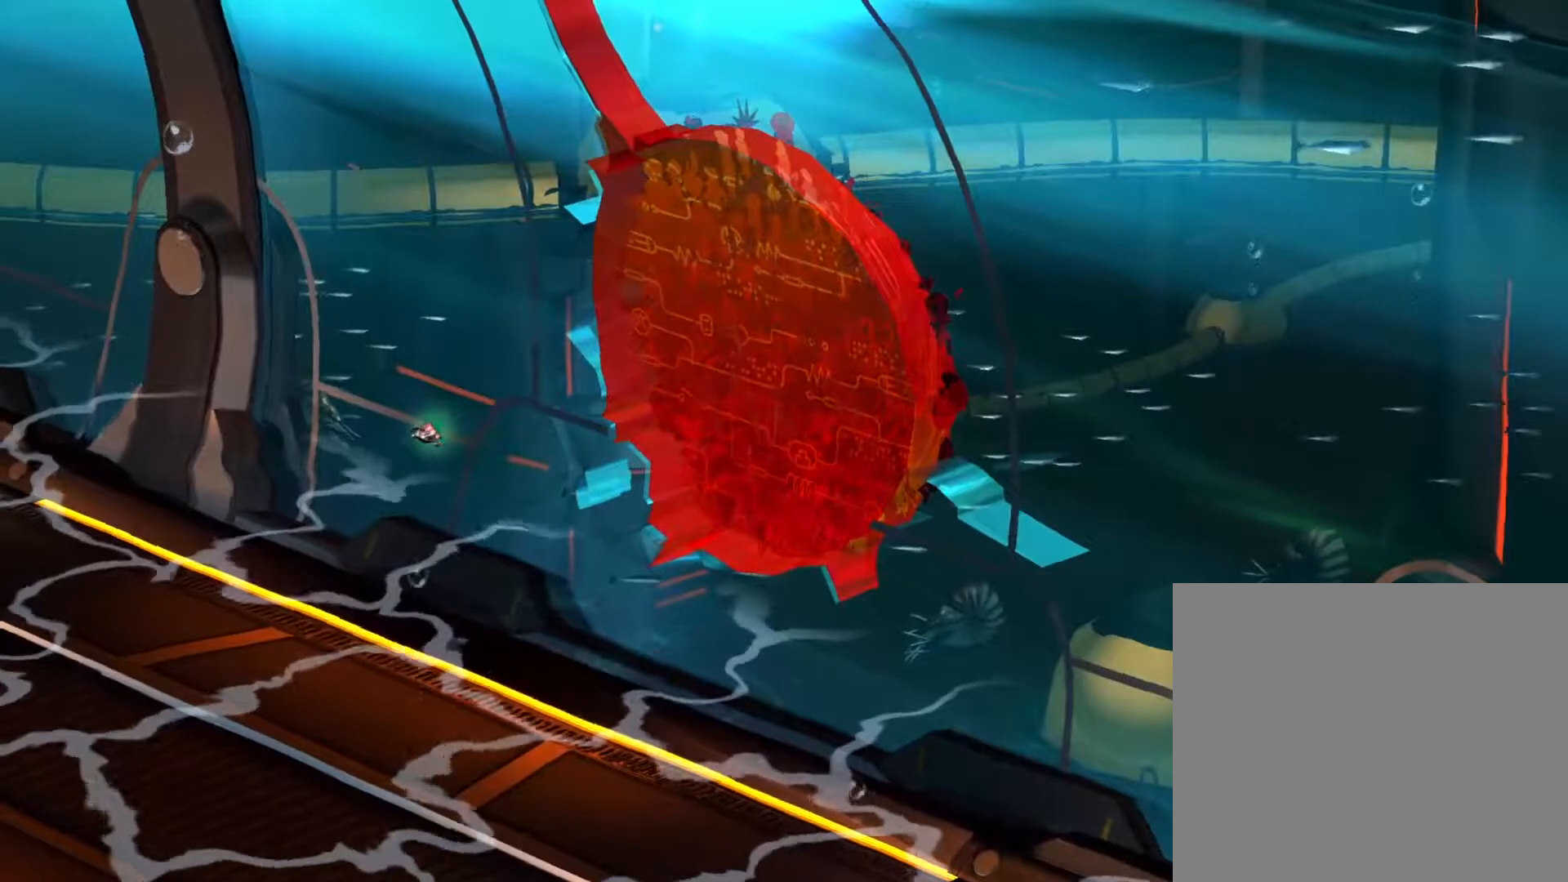
{"buttons": [], "left_stick": "center", "right_stick": "center", "events": []}
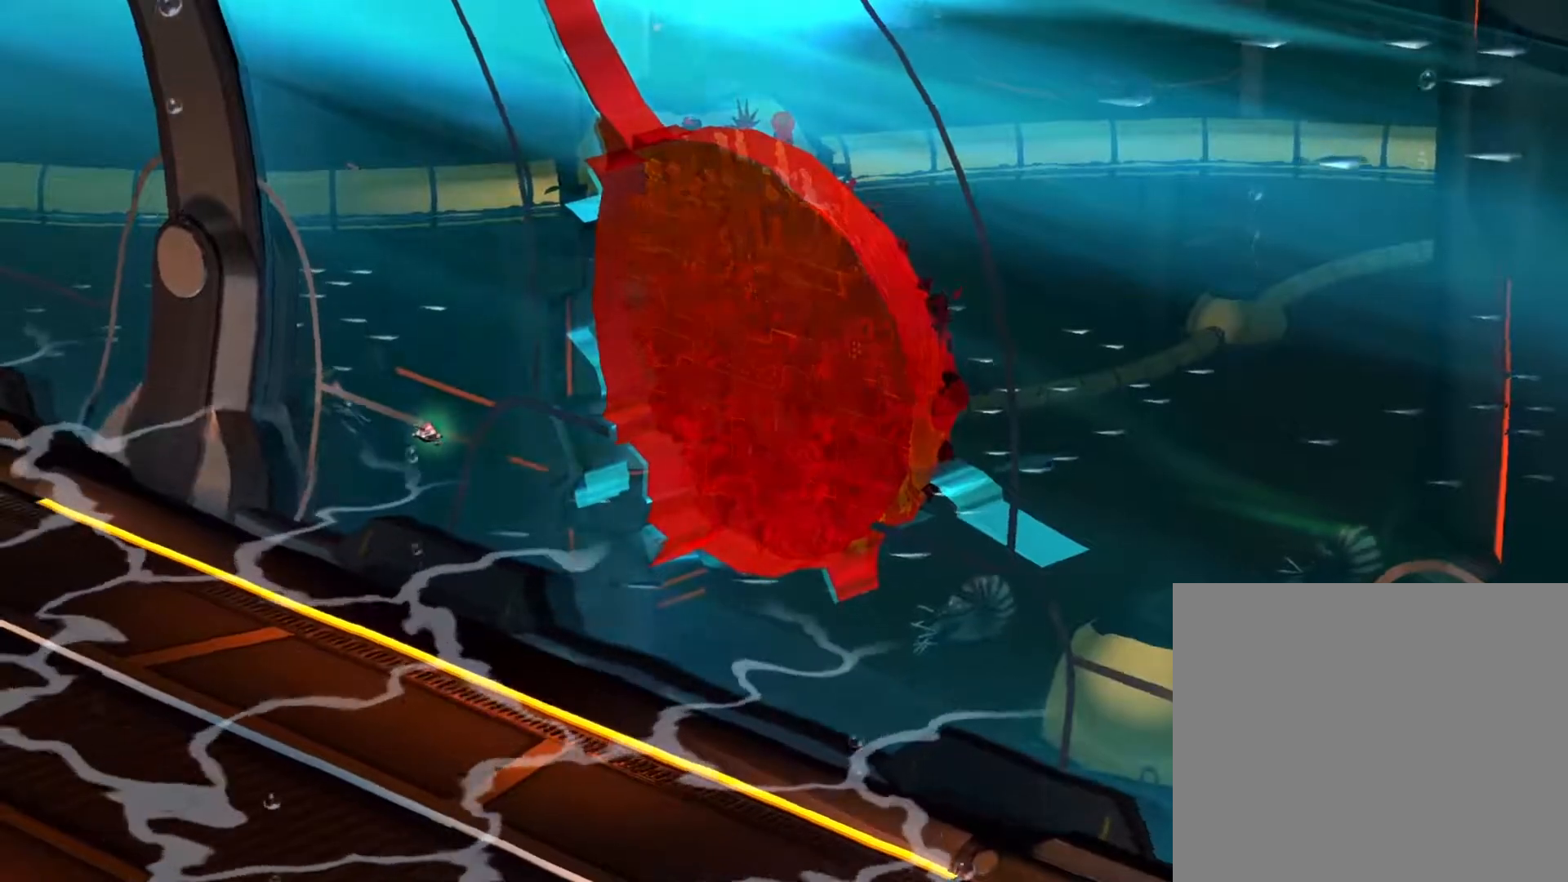
{"buttons": [], "left_stick": "center", "right_stick": "center", "events": [[283, "START", "down"], [450, "START", "up"]]}
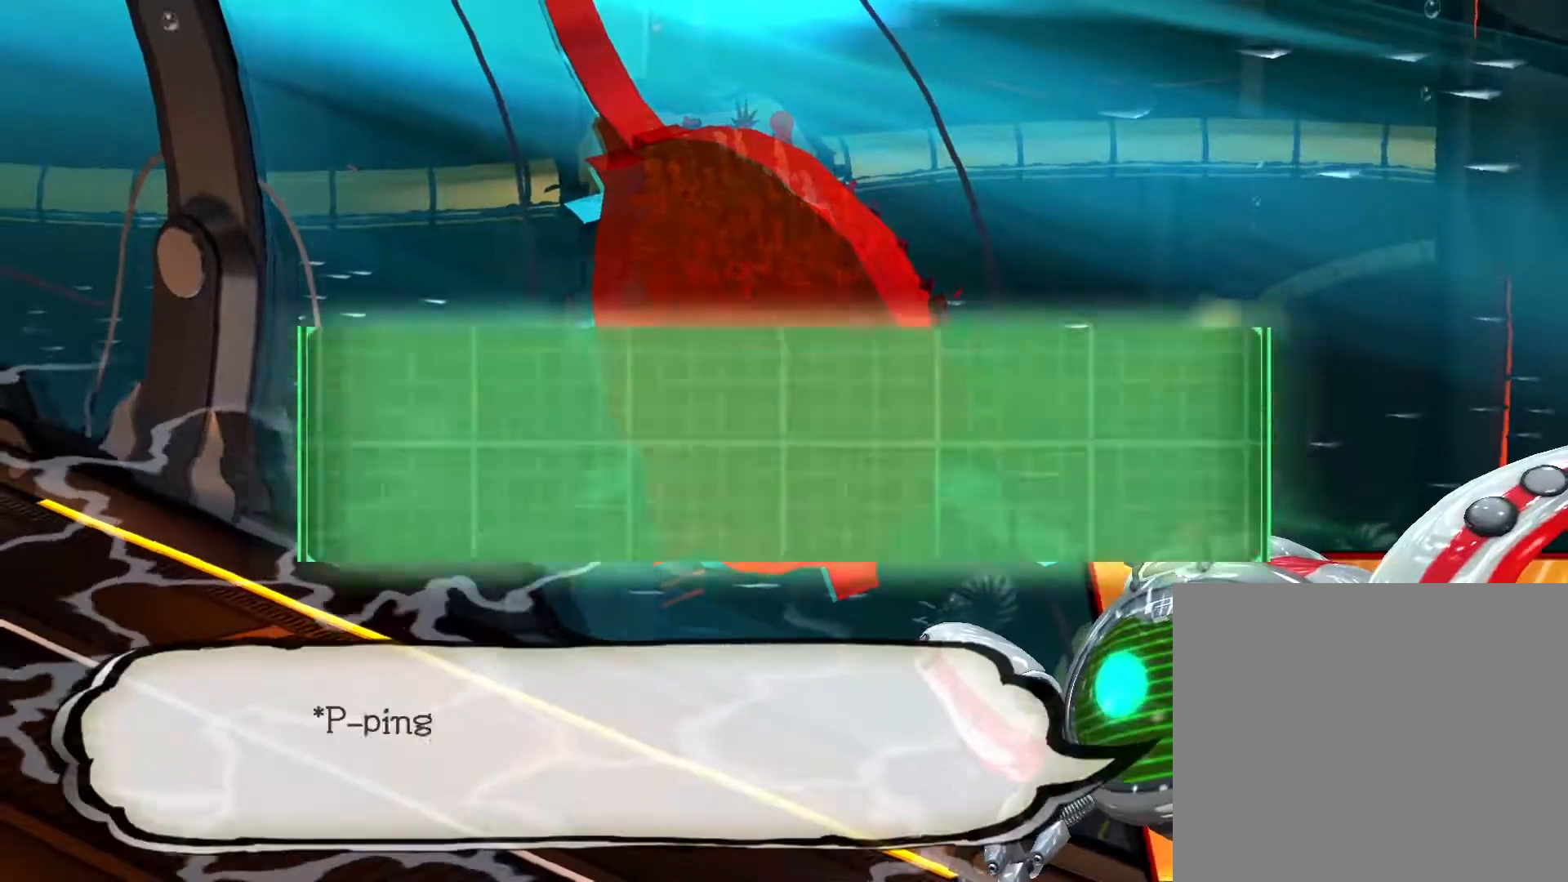
{"buttons": ["CROSS"], "left_stick": "center", "right_stick": "center", "events": [[283, "DPAD_LEFT", "down"], [383, "DPAD_LEFT", "up"], [433, "CROSS", "down"]]}
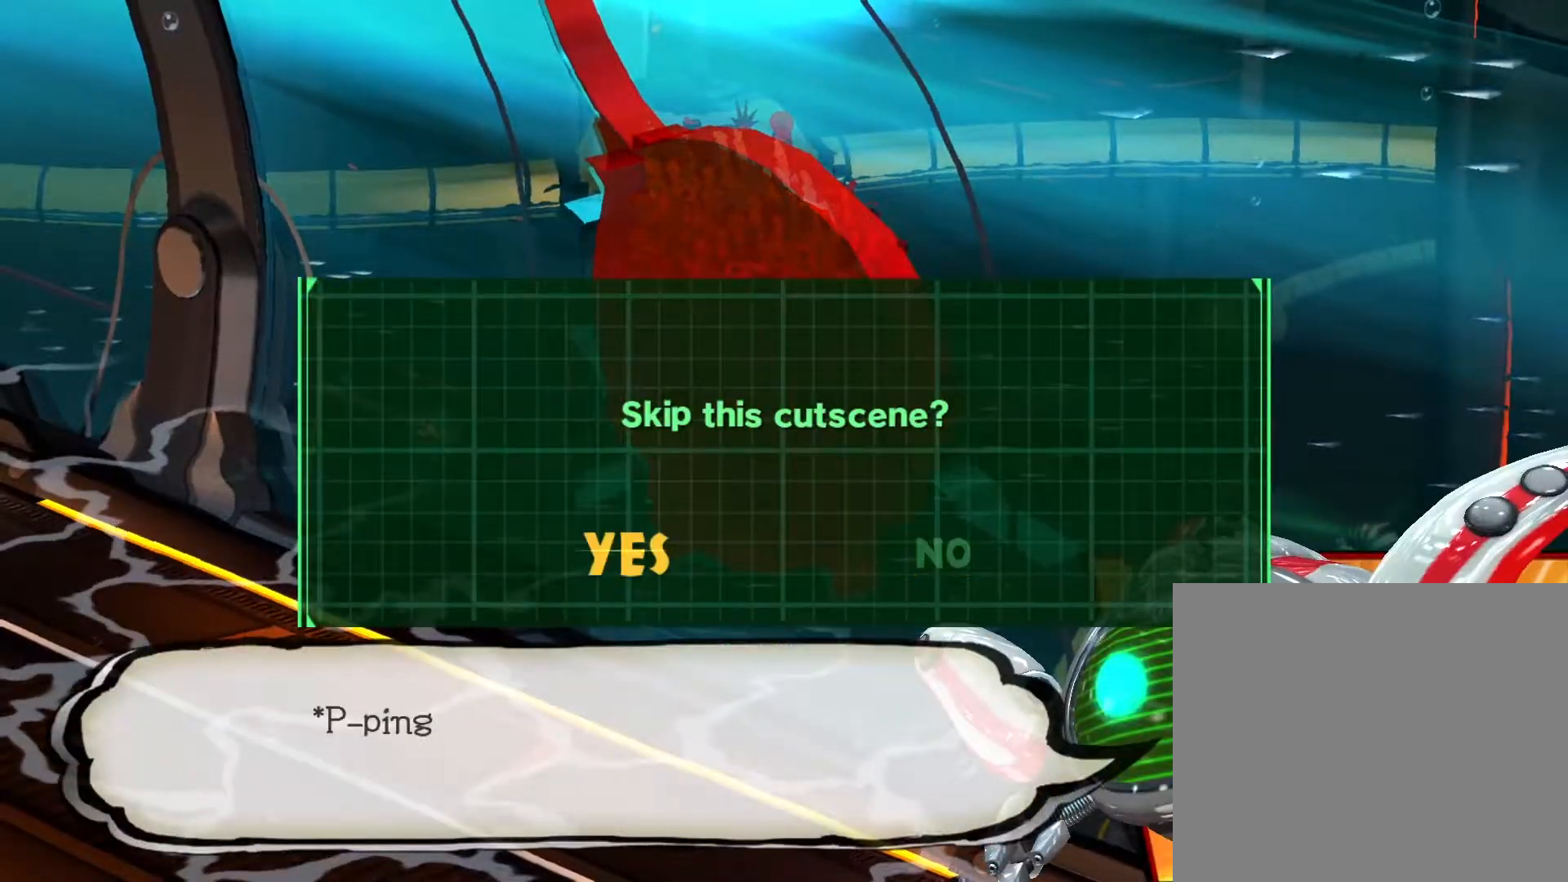
{"buttons": ["SQUARE"], "left_stick": "down-right", "right_stick": "center", "events": [[33, "CROSS", "up"], [250, "left_stick", "right"], [300, "left_stick", "down-right"], [317, "SQUARE", "down"]]}